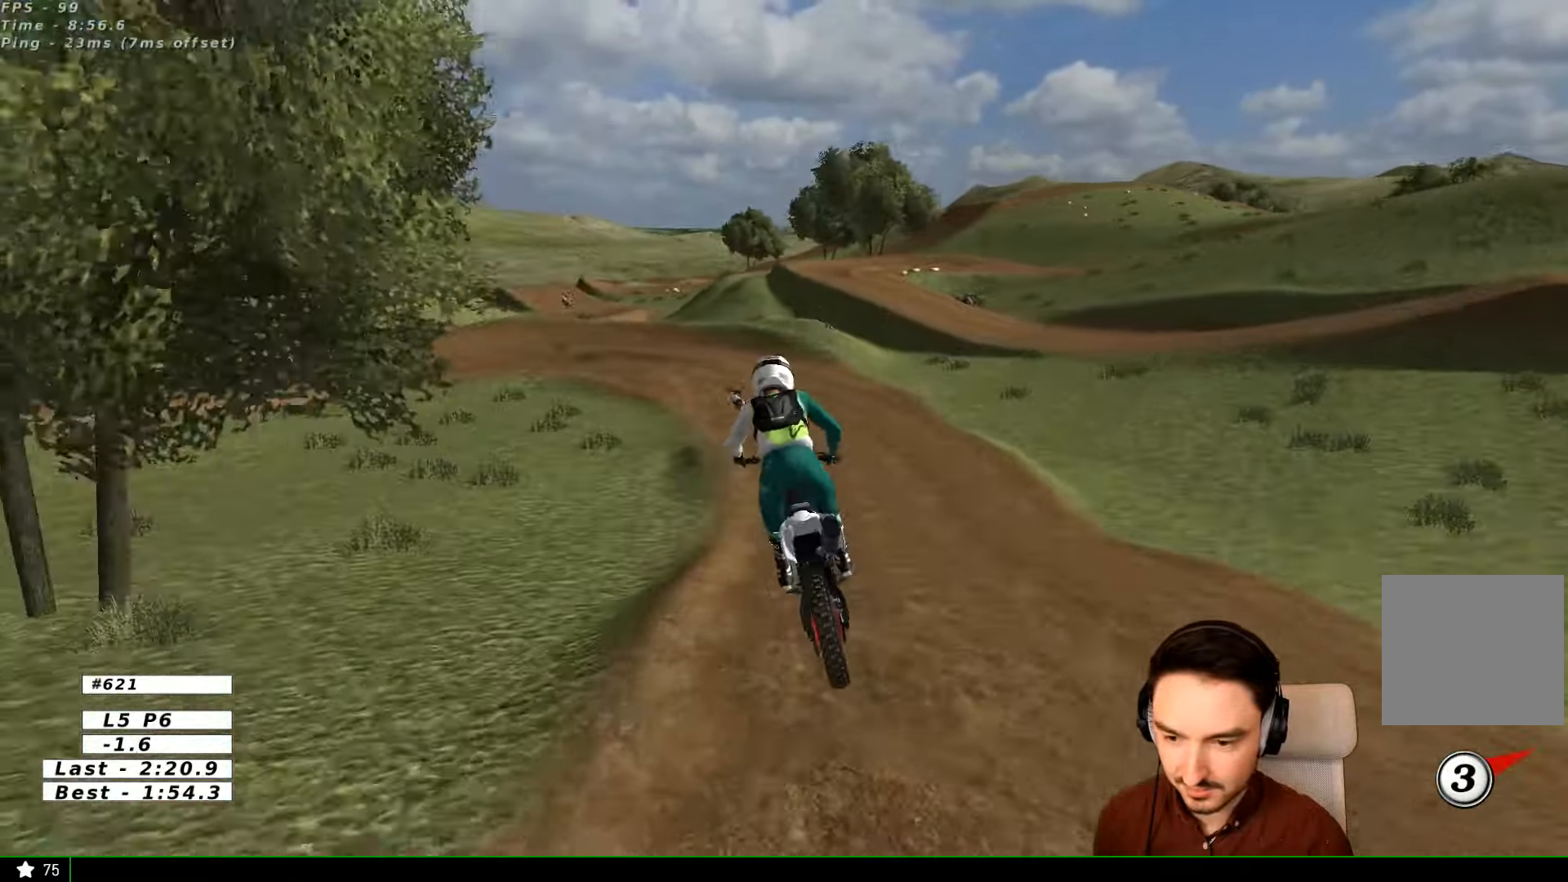
Gameplay with a controller (Xbox layout); each line is a JSON object with the inputs held at the frame after it (dt_ms = milliseconds from this image to that frame). "events" lists button and stick changes between this image and that frame as [ms after this image, input, new state], when the widget could be followed in between. Not read: L1 L3 R3.
{"dt_ms": 500, "buttons": ["X"], "left_stick": "center", "right_stick": "center", "events": [[300, "R2", "up"], [300, "left_stick", "center"], [500, "X", "down"]]}
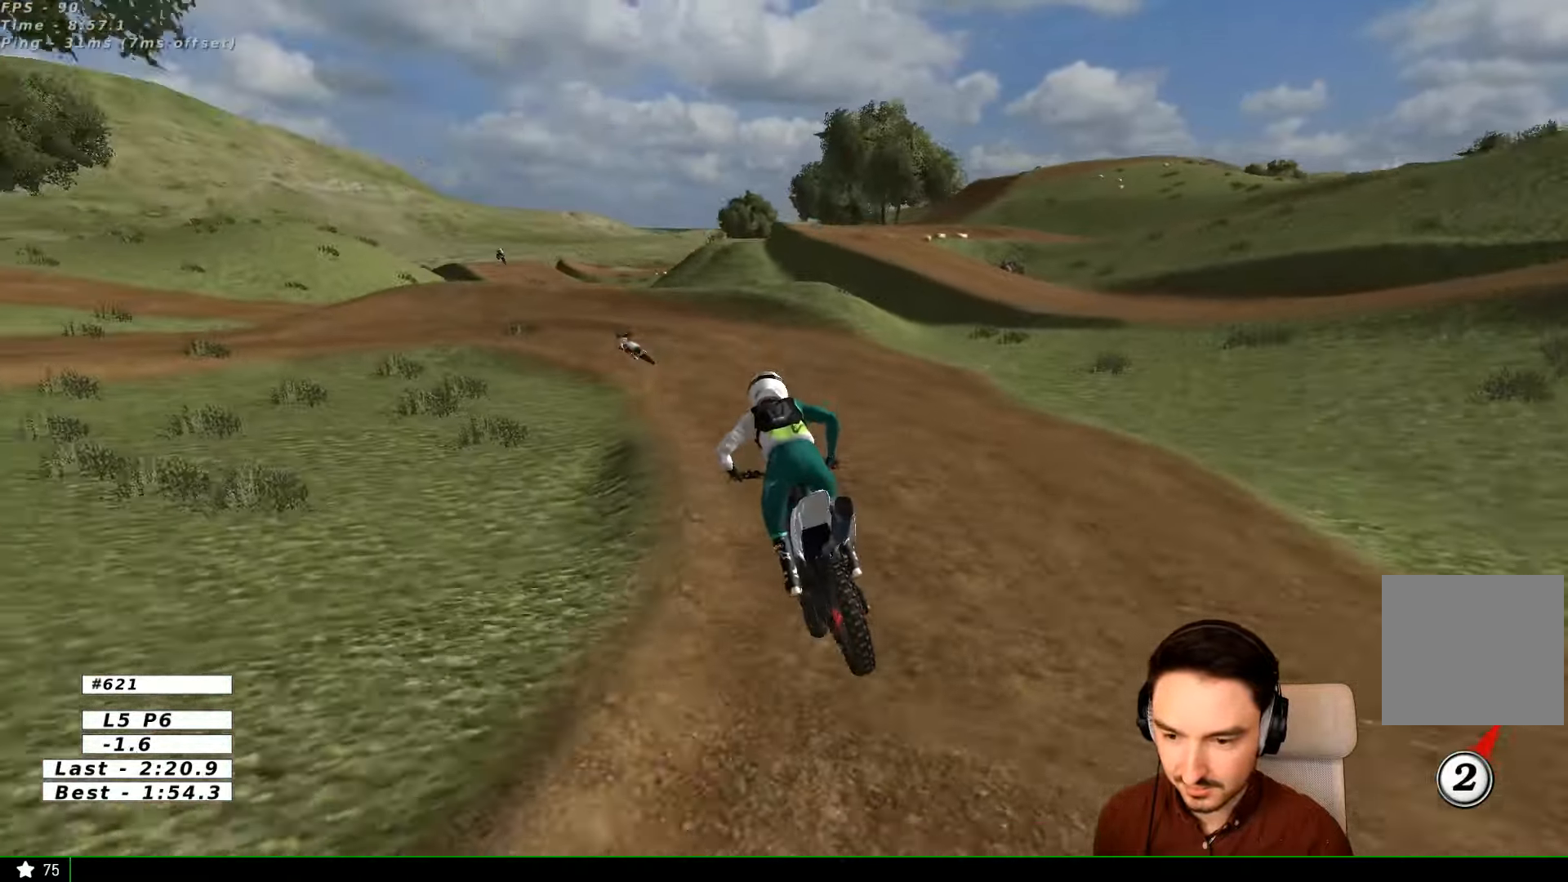
{"dt_ms": 500, "buttons": [], "left_stick": "down", "right_stick": "center", "events": [[67, "X", "up"], [200, "A", "down"], [300, "A", "up"], [300, "left_stick", "down"]]}
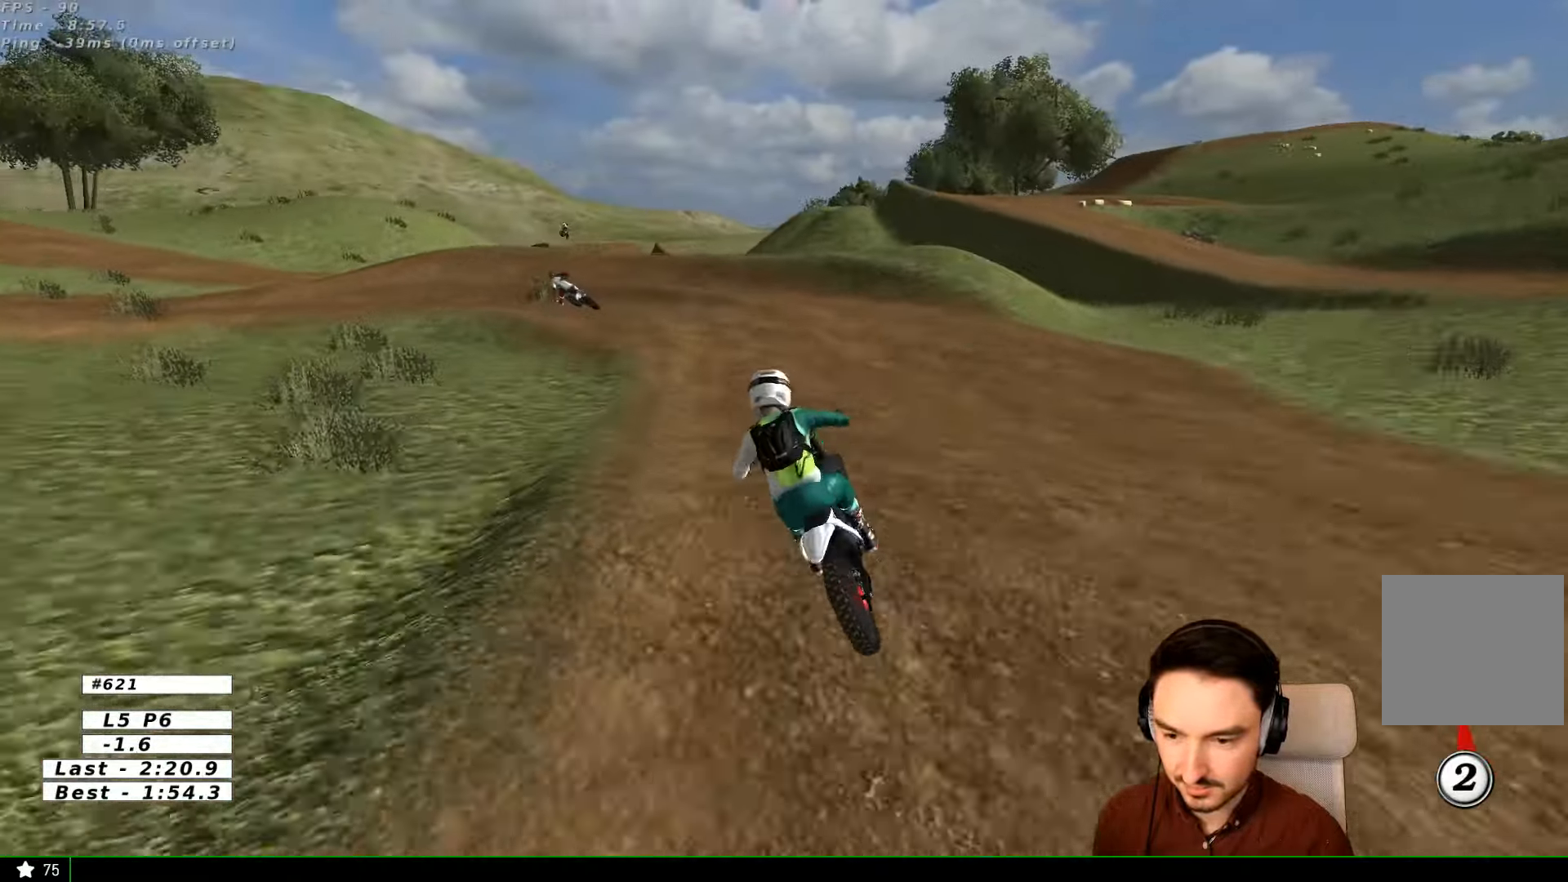
{"dt_ms": 500, "buttons": ["R2"], "left_stick": "center", "right_stick": "center", "events": [[300, "left_stick", "center"], [400, "R2", "down"]]}
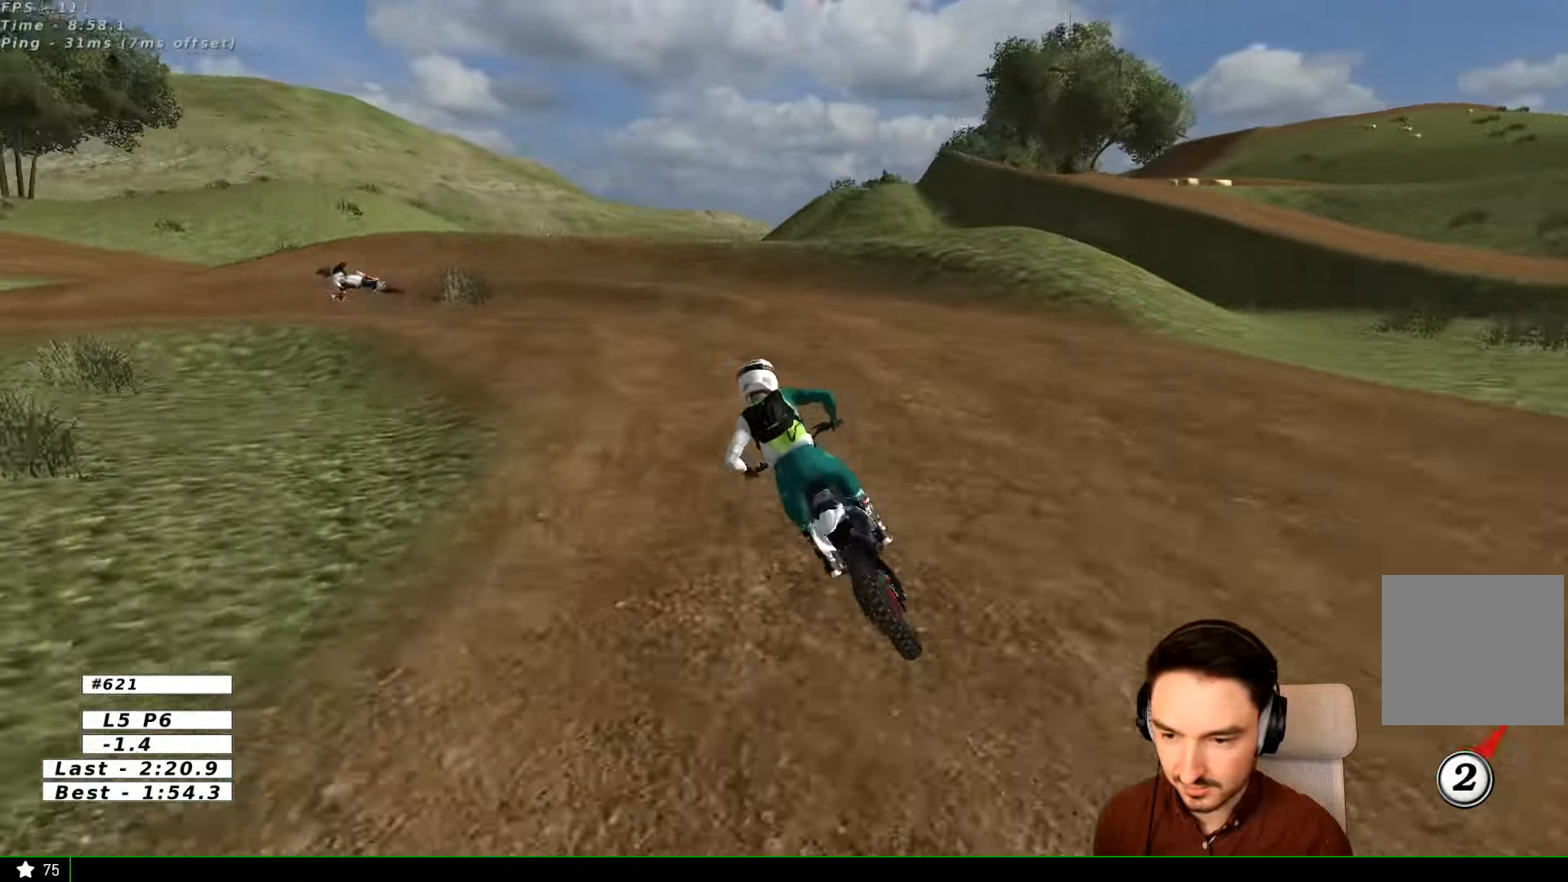
{"dt_ms": 500, "buttons": [], "left_stick": "down-left", "right_stick": "center", "events": [[67, "R2", "up"], [267, "X", "down"], [300, "X", "up"], [500, "left_stick", "down-left"]]}
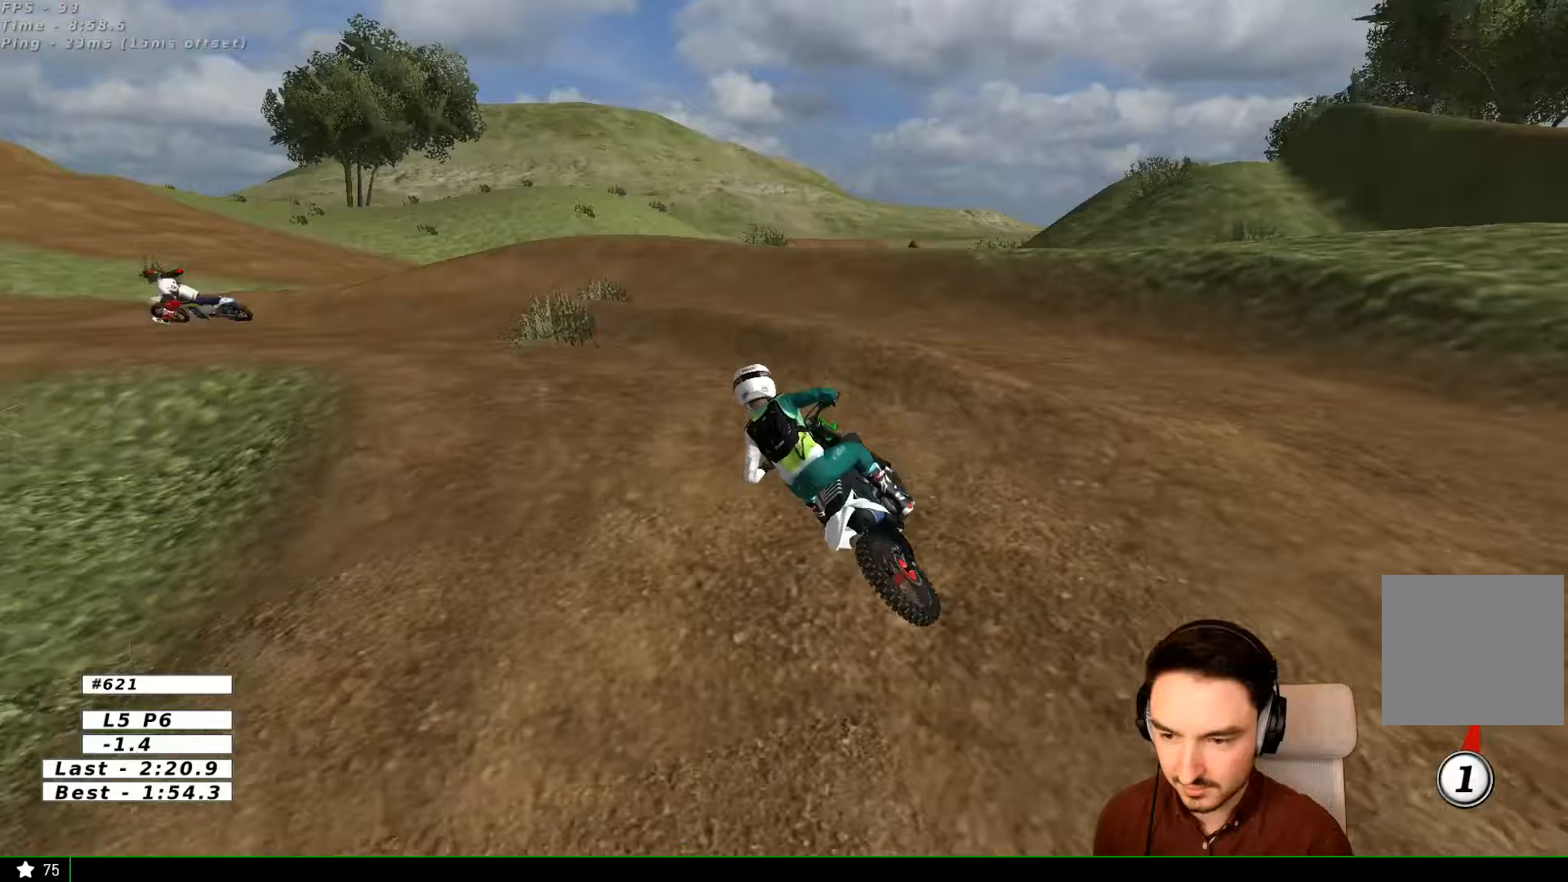
{"dt_ms": 500, "buttons": [], "left_stick": "left", "right_stick": "center", "events": [[67, "L2", "down"], [67, "X", "down"], [67, "left_stick", "left"], [167, "A", "down"], [200, "X", "up"], [300, "A", "up"], [400, "L2", "up"]]}
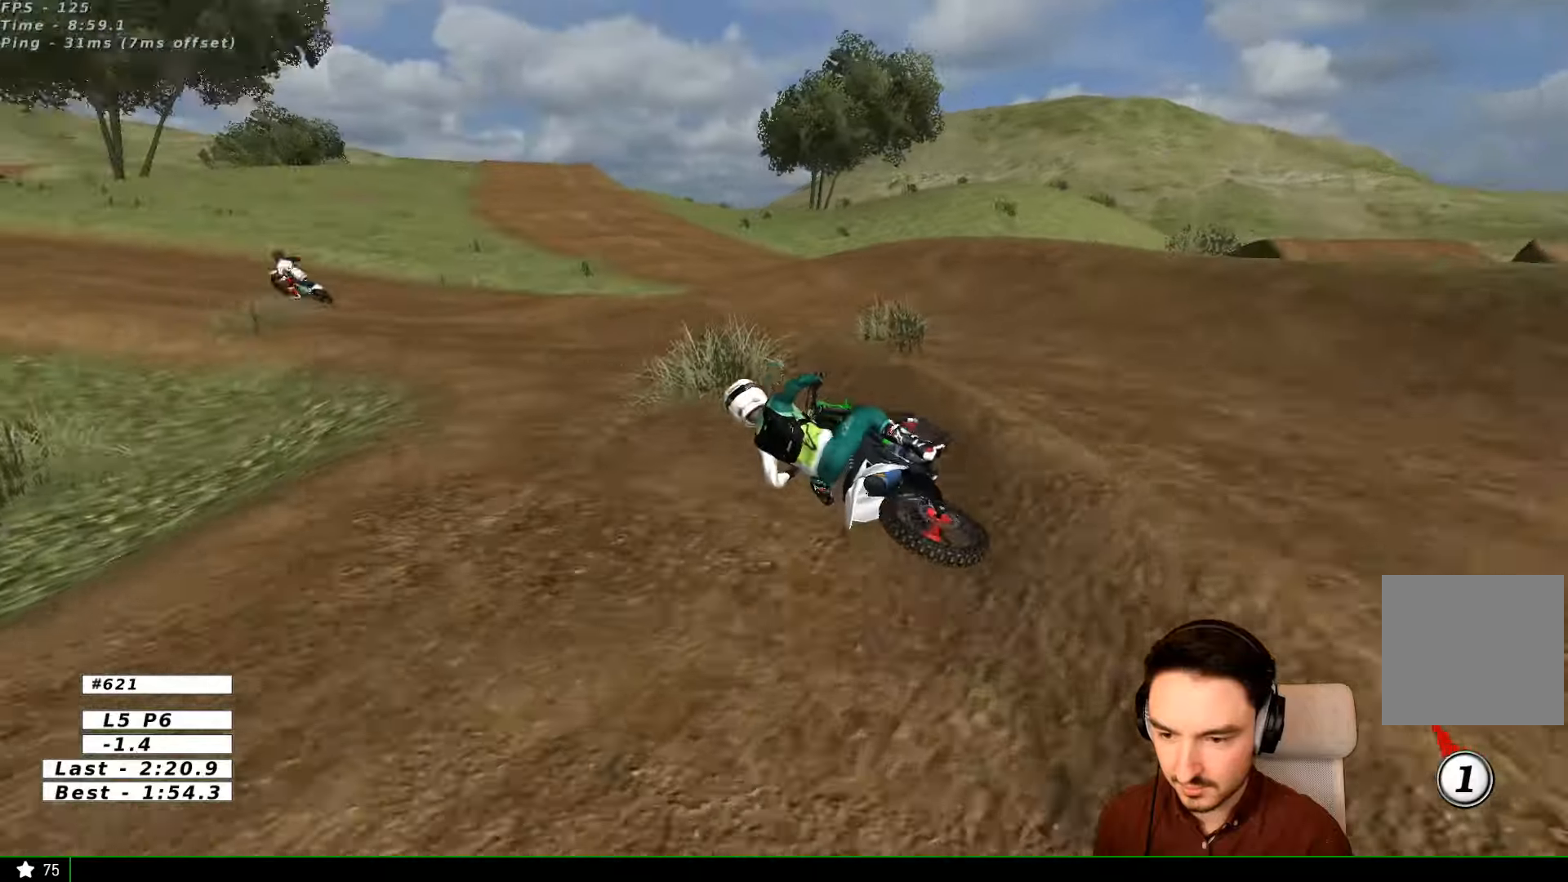
{"dt_ms": 500, "buttons": ["R2"], "left_stick": "right", "right_stick": "center"}
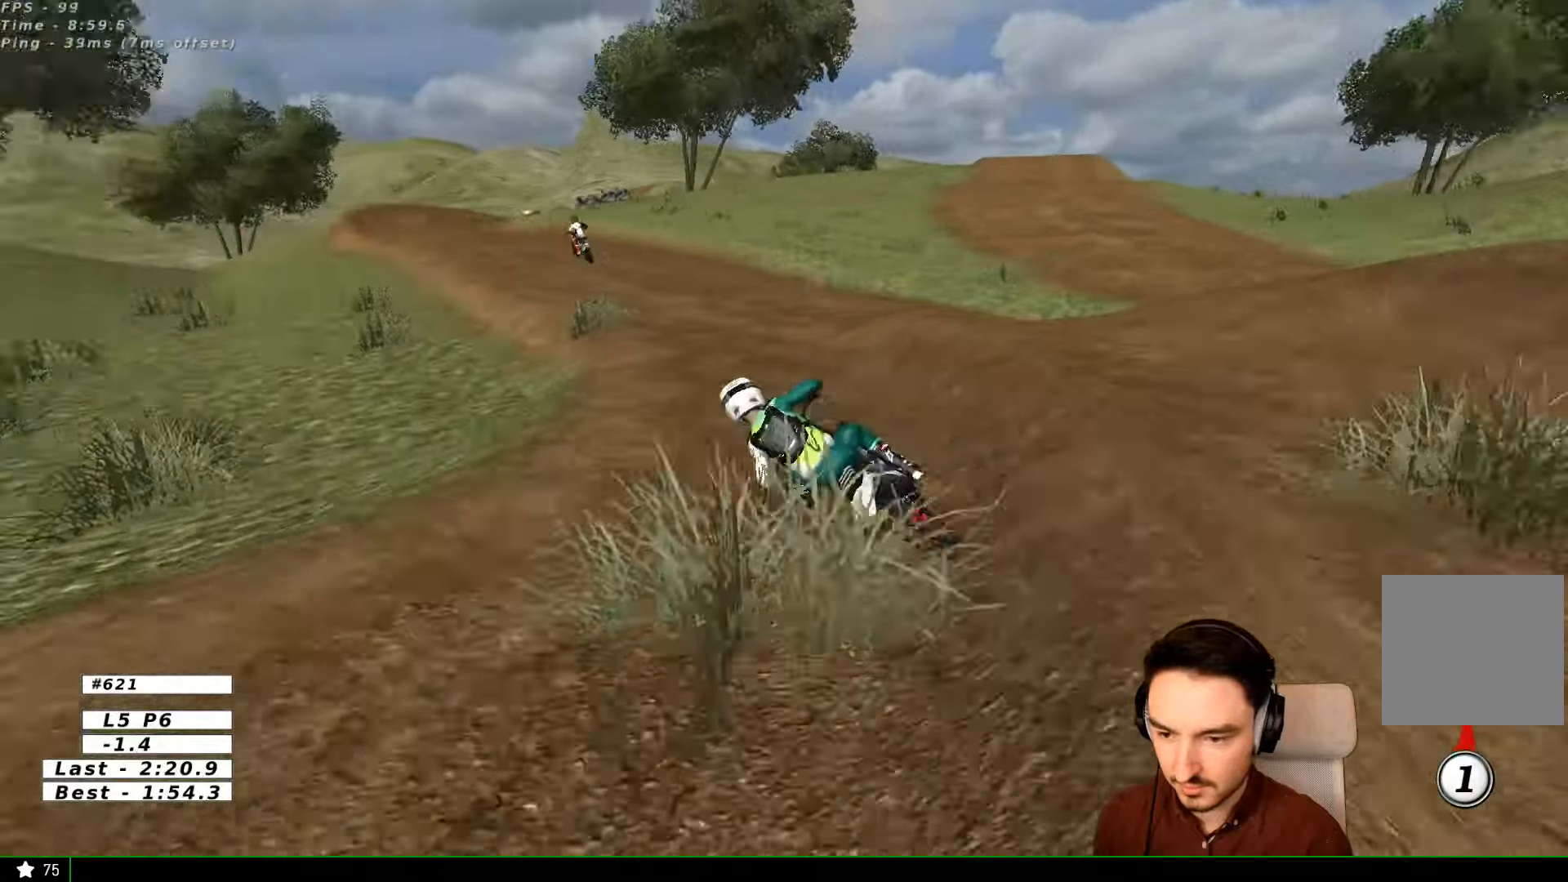
{"dt_ms": 500, "buttons": ["R2"], "left_stick": "center", "right_stick": "center"}
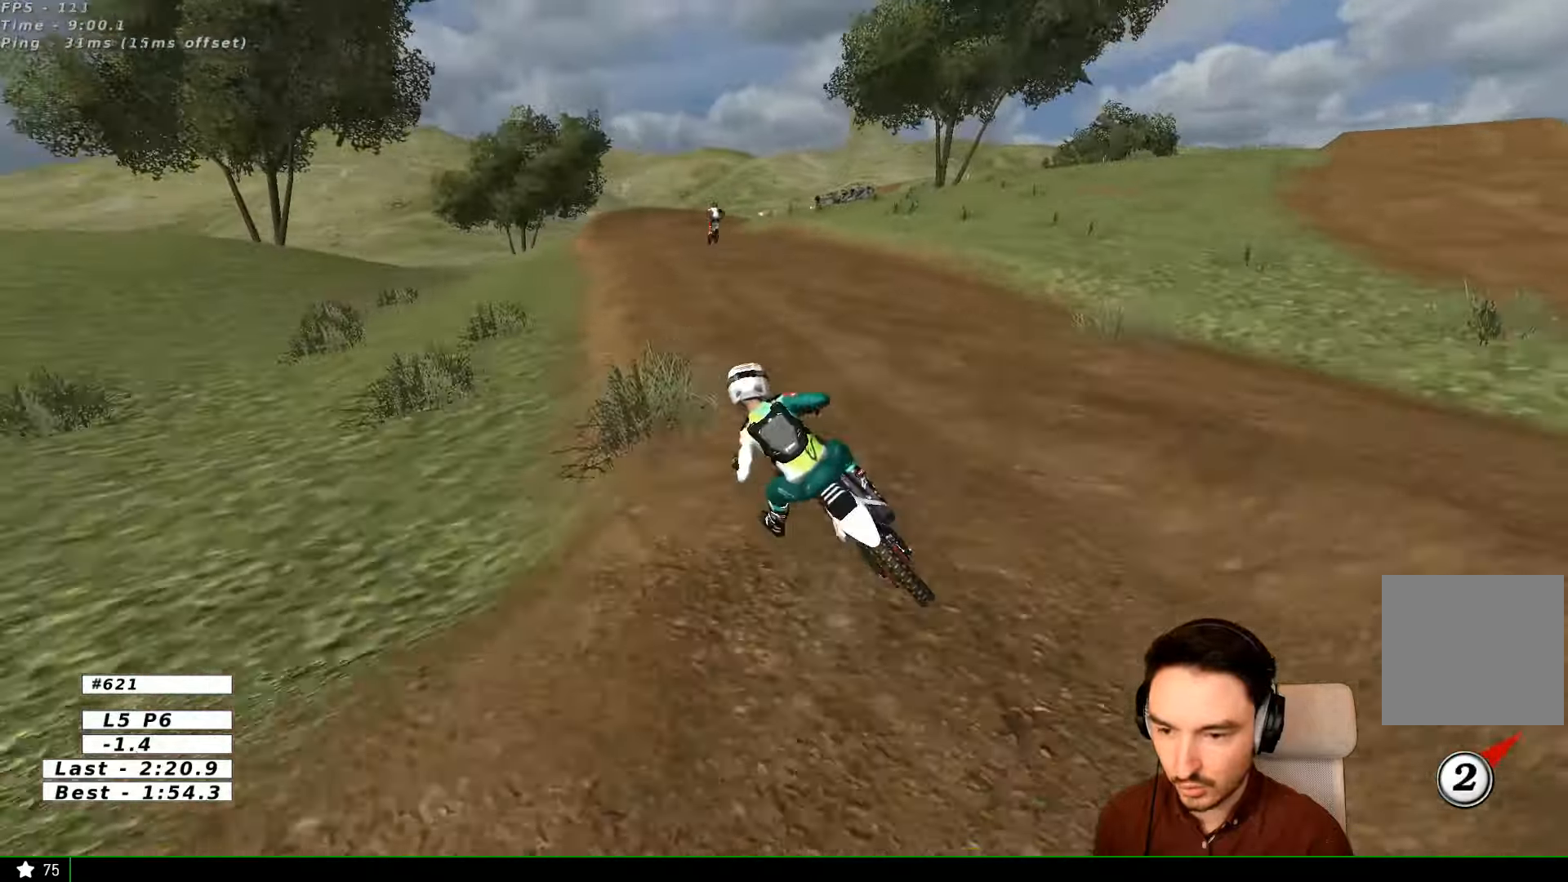
{"dt_ms": 500, "buttons": ["R2"], "left_stick": "right", "right_stick": "center", "events": [[200, "left_stick", "right"]]}
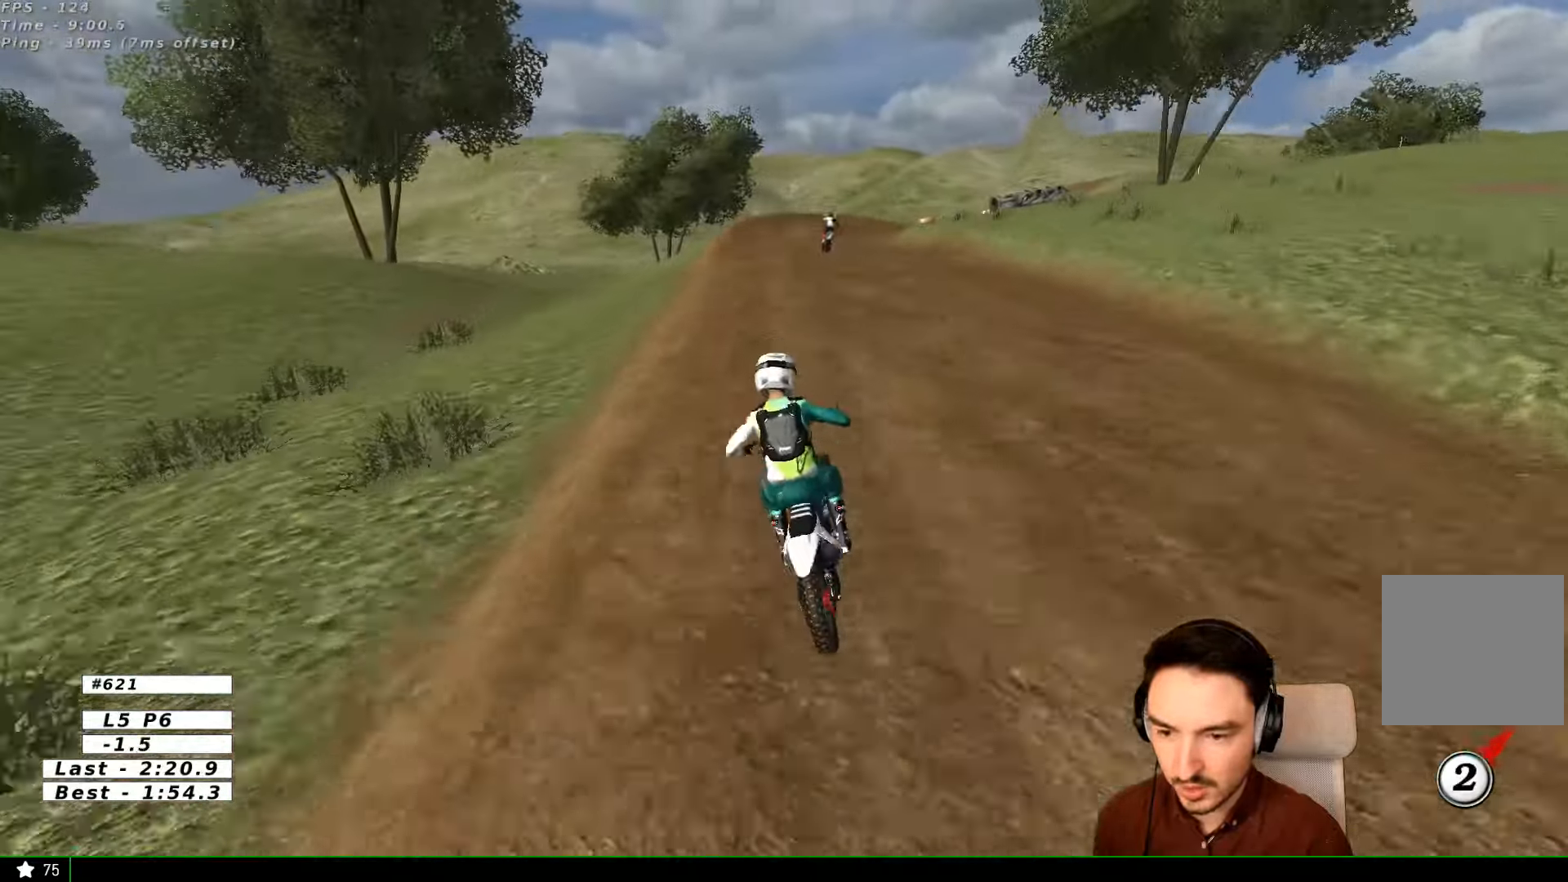
{"dt_ms": 500, "buttons": [], "left_stick": "right", "right_stick": "center", "events": [[100, "left_stick", "center"], [300, "left_stick", "right"], [400, "R2", "up"]]}
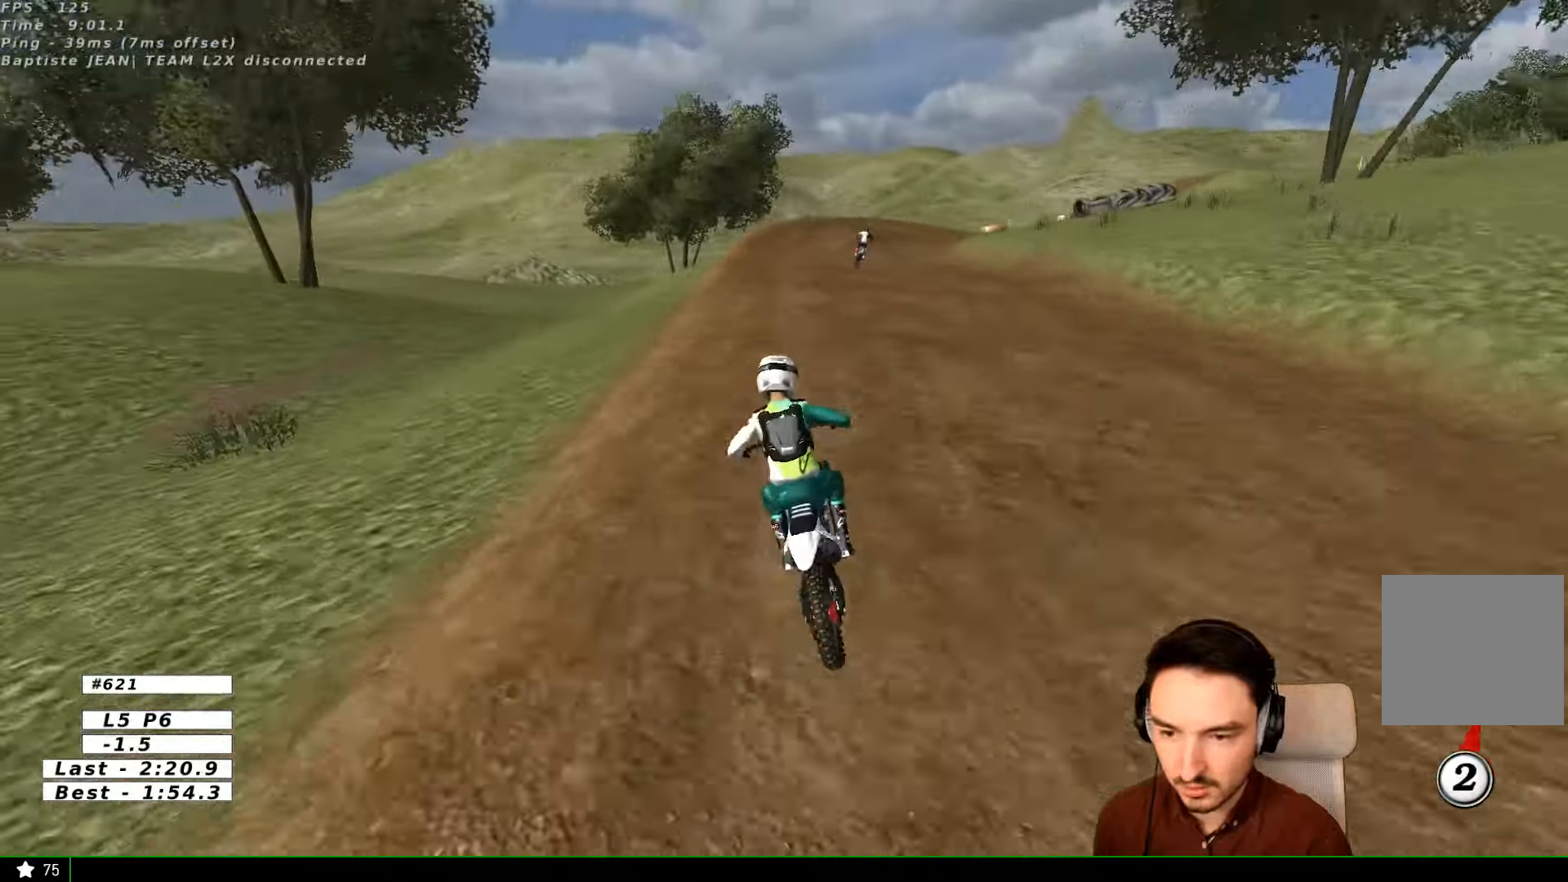
{"dt_ms": 500, "buttons": ["R2"], "left_stick": "center", "right_stick": "center", "events": [[367, "R2", "down"], [367, "left_stick", "center"]]}
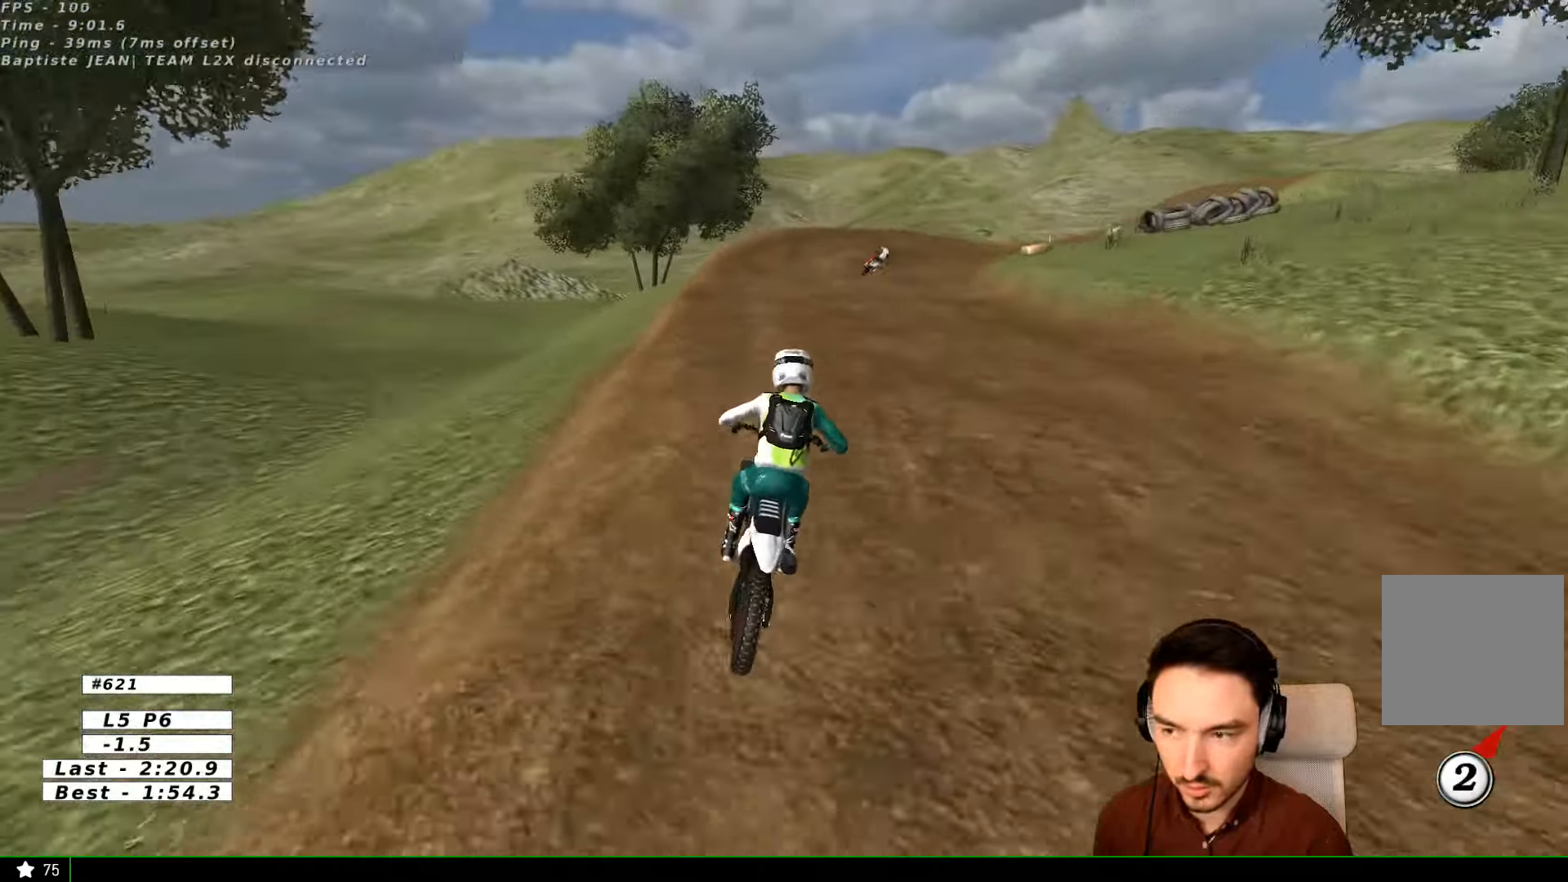
{"dt_ms": 500, "buttons": ["R2"], "left_stick": "center", "right_stick": "center", "events": [[33, "left_stick", "right"], [67, "R2", "up"], [300, "R2", "down"], [300, "left_stick", "center"]]}
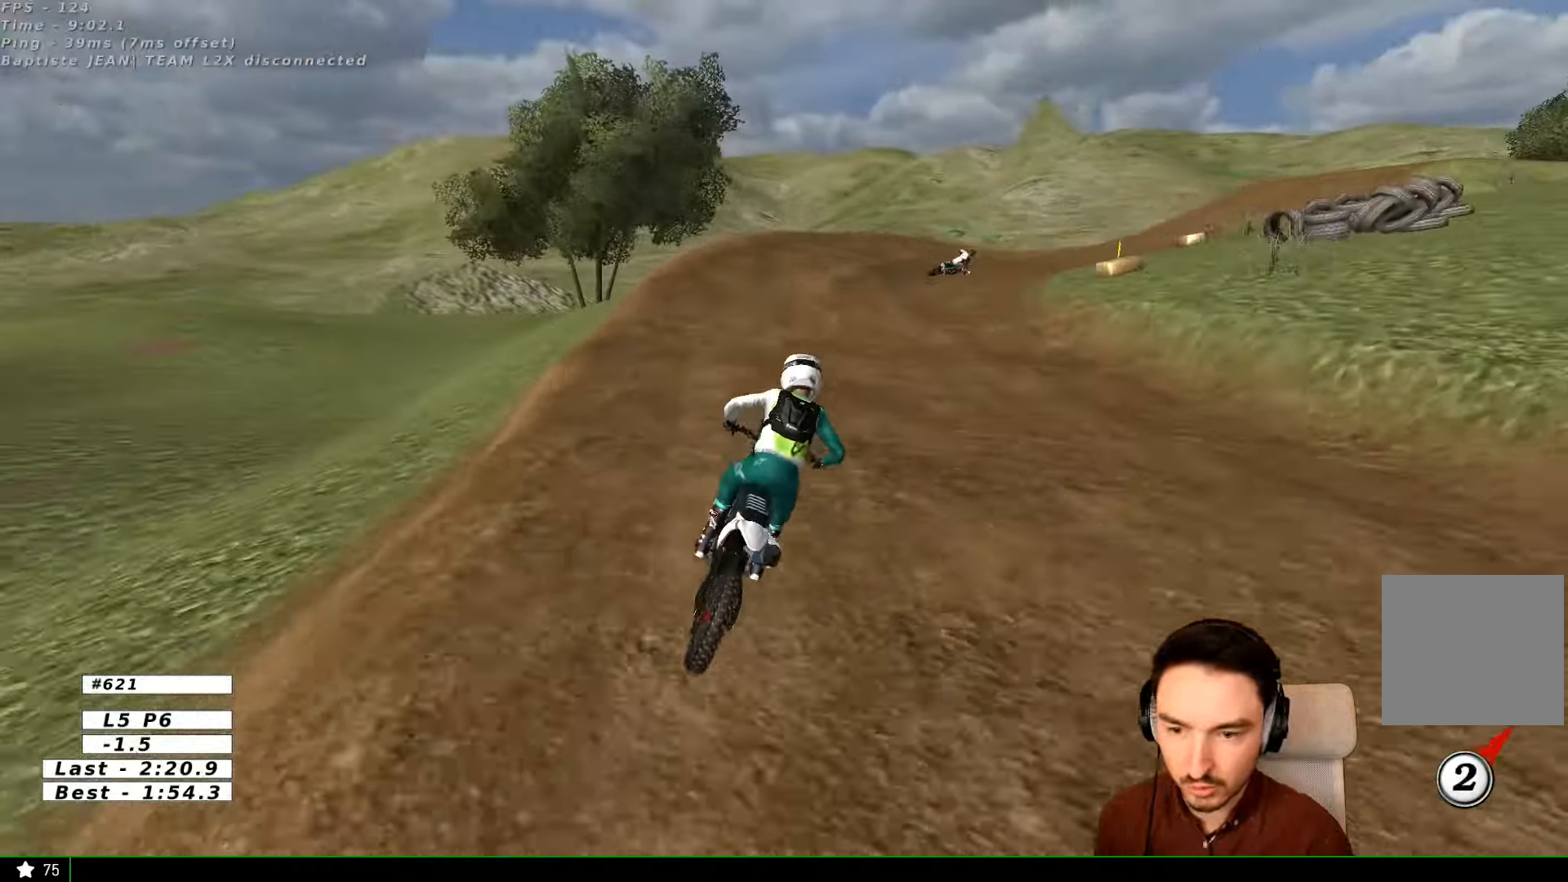
{"dt_ms": 500, "buttons": [], "left_stick": "center", "right_stick": "center", "events": [[100, "R2", "up"], [100, "left_stick", "right"], [300, "R2", "down"], [333, "left_stick", "center"], [467, "R2", "up"]]}
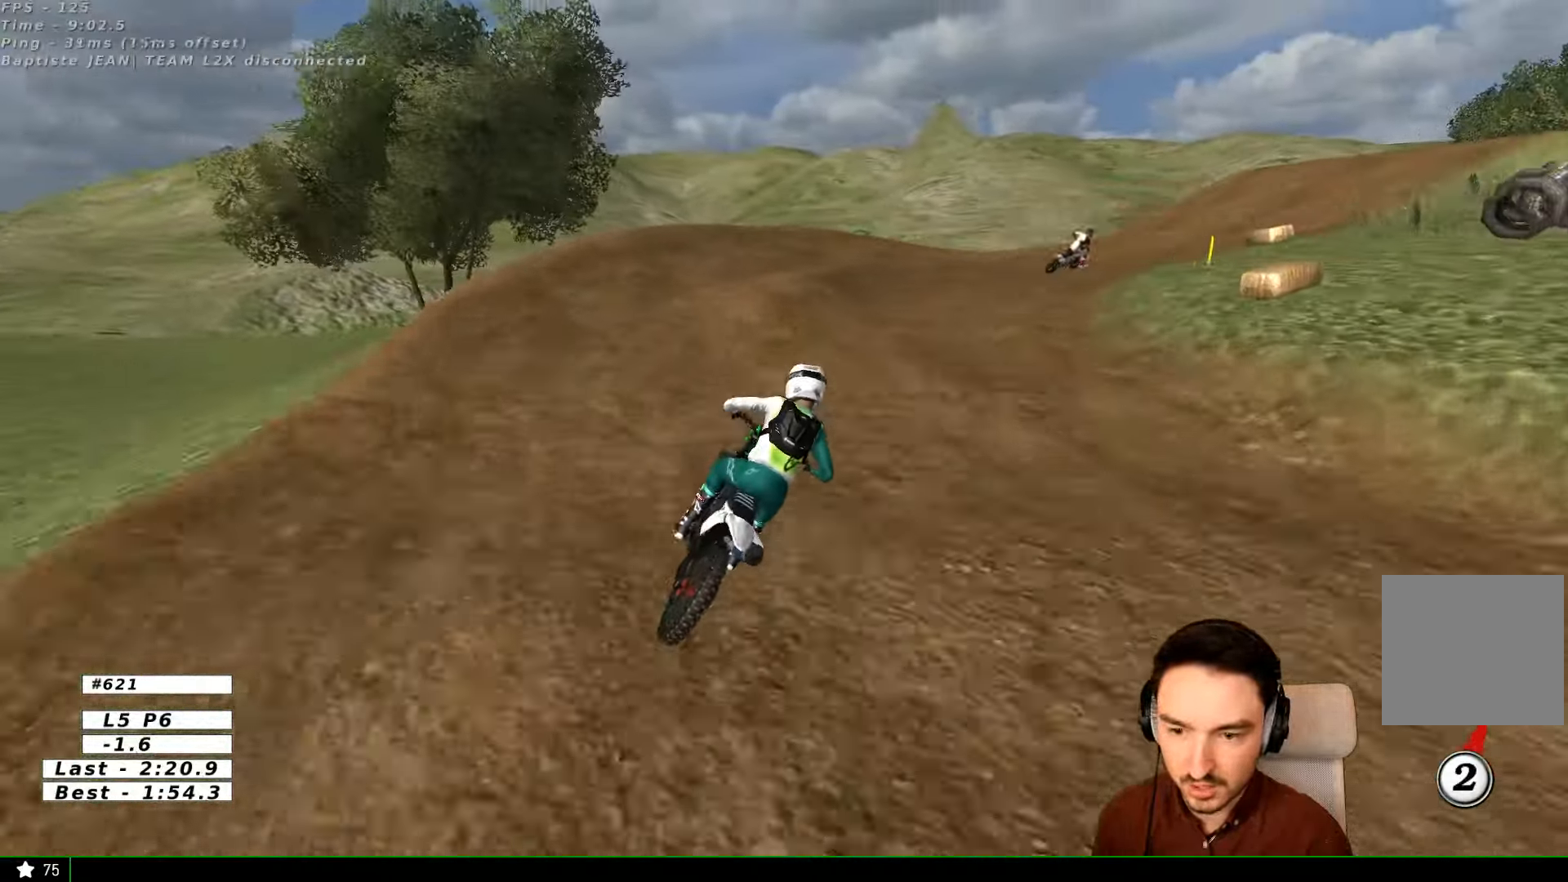
{"dt_ms": 500, "buttons": [], "left_stick": "right", "right_stick": "center", "events": [[67, "R2", "down"], [100, "left_stick", "right"], [167, "R2", "up"]]}
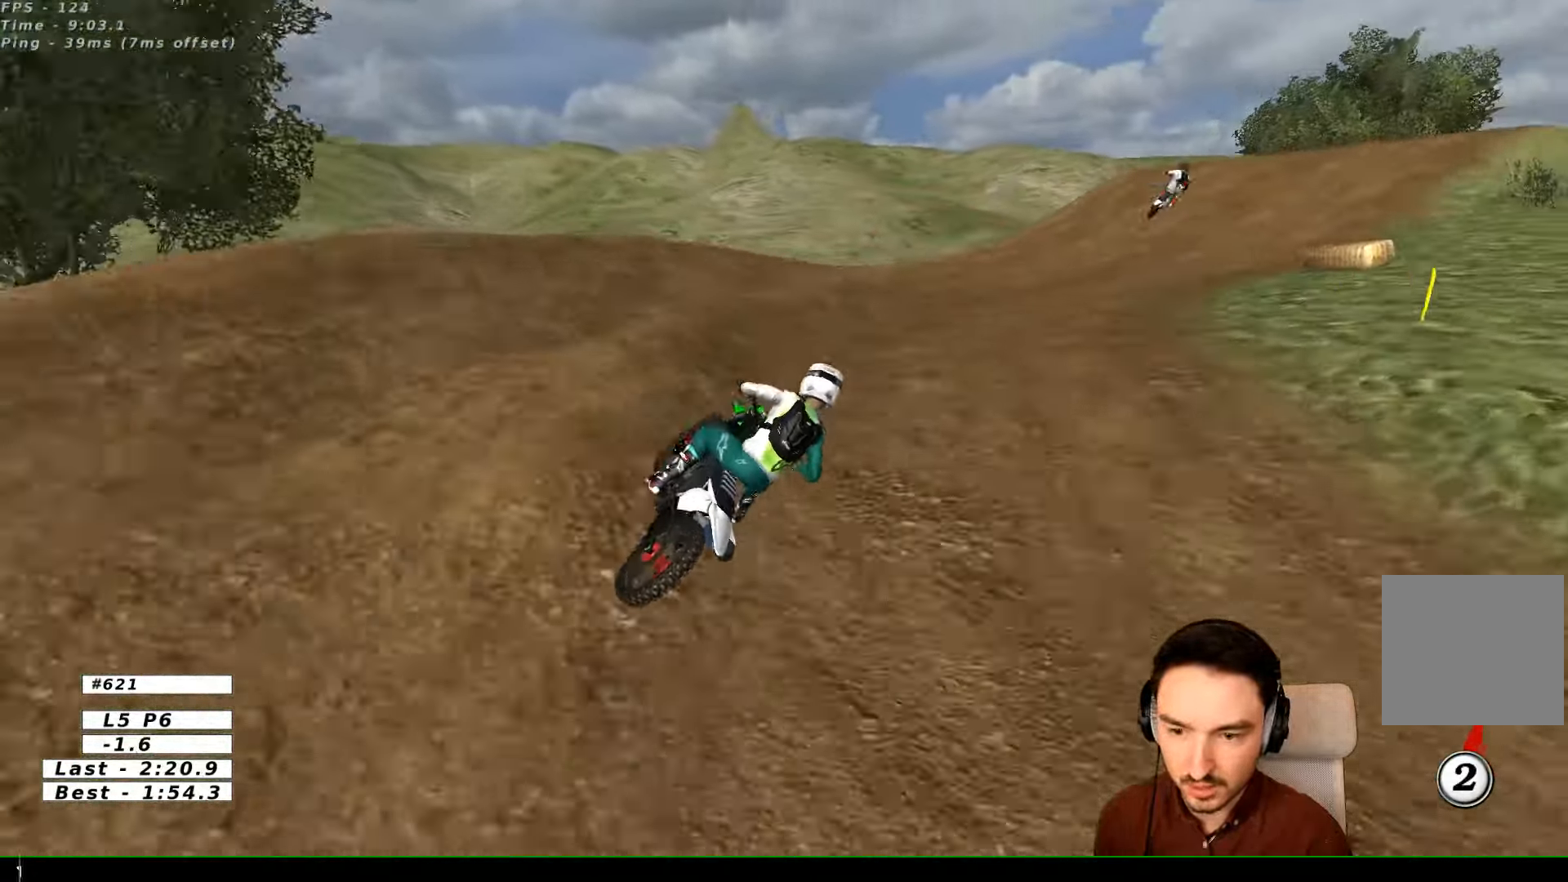
{"dt_ms": 500, "buttons": [], "left_stick": "center", "right_stick": "center", "events": [[300, "left_stick", "center"]]}
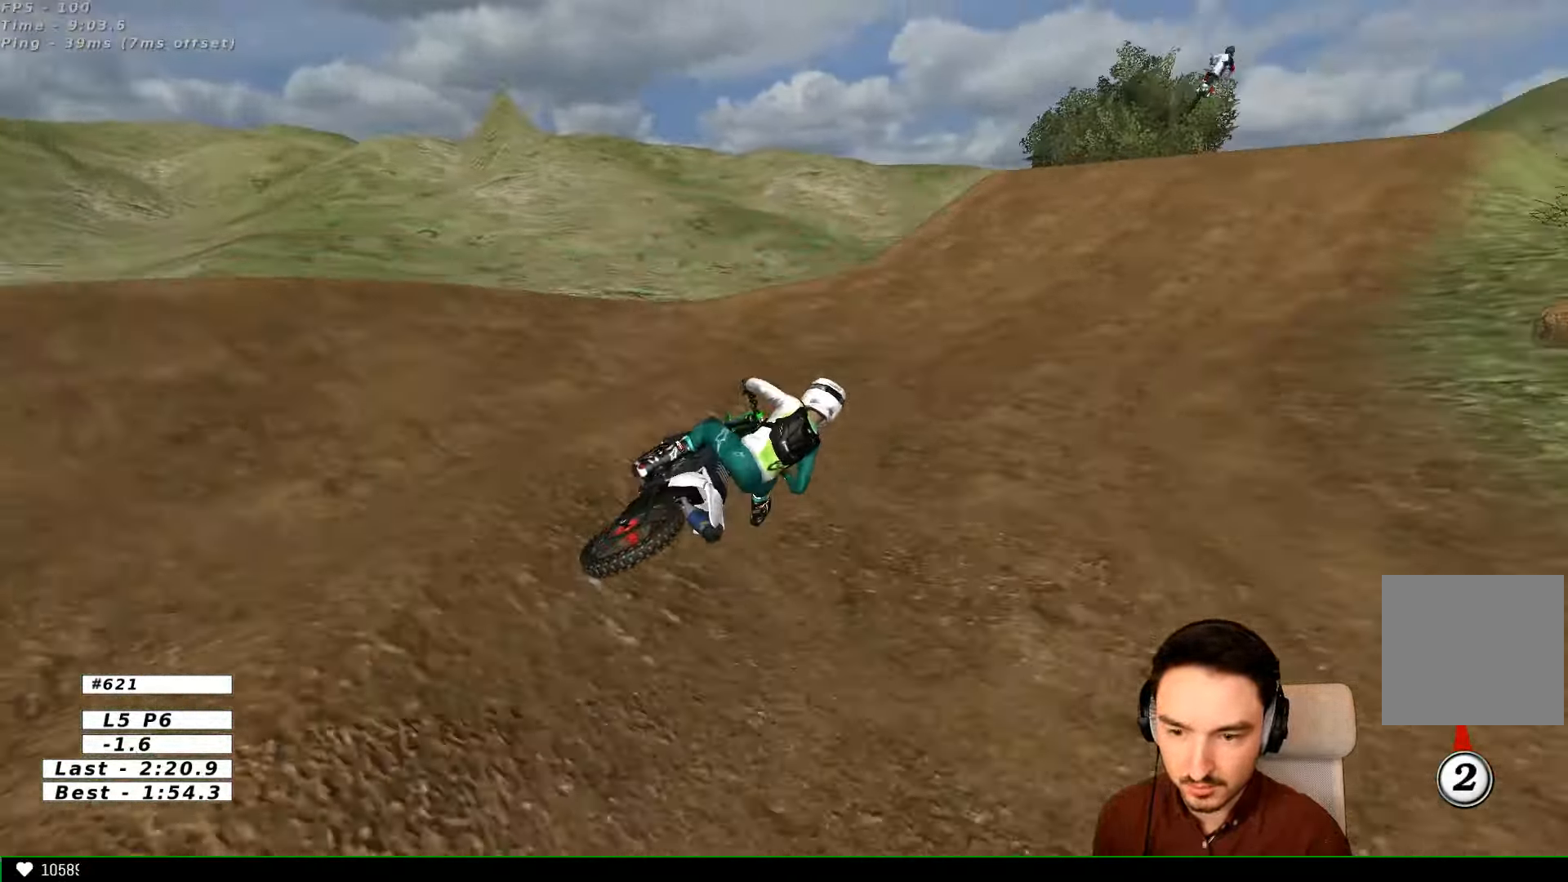
{"dt_ms": 500, "buttons": ["R2"], "left_stick": "down-left", "right_stick": "center", "events": [[33, "left_stick", "down"], [233, "left_stick", "down-left"], [433, "R2", "down"]]}
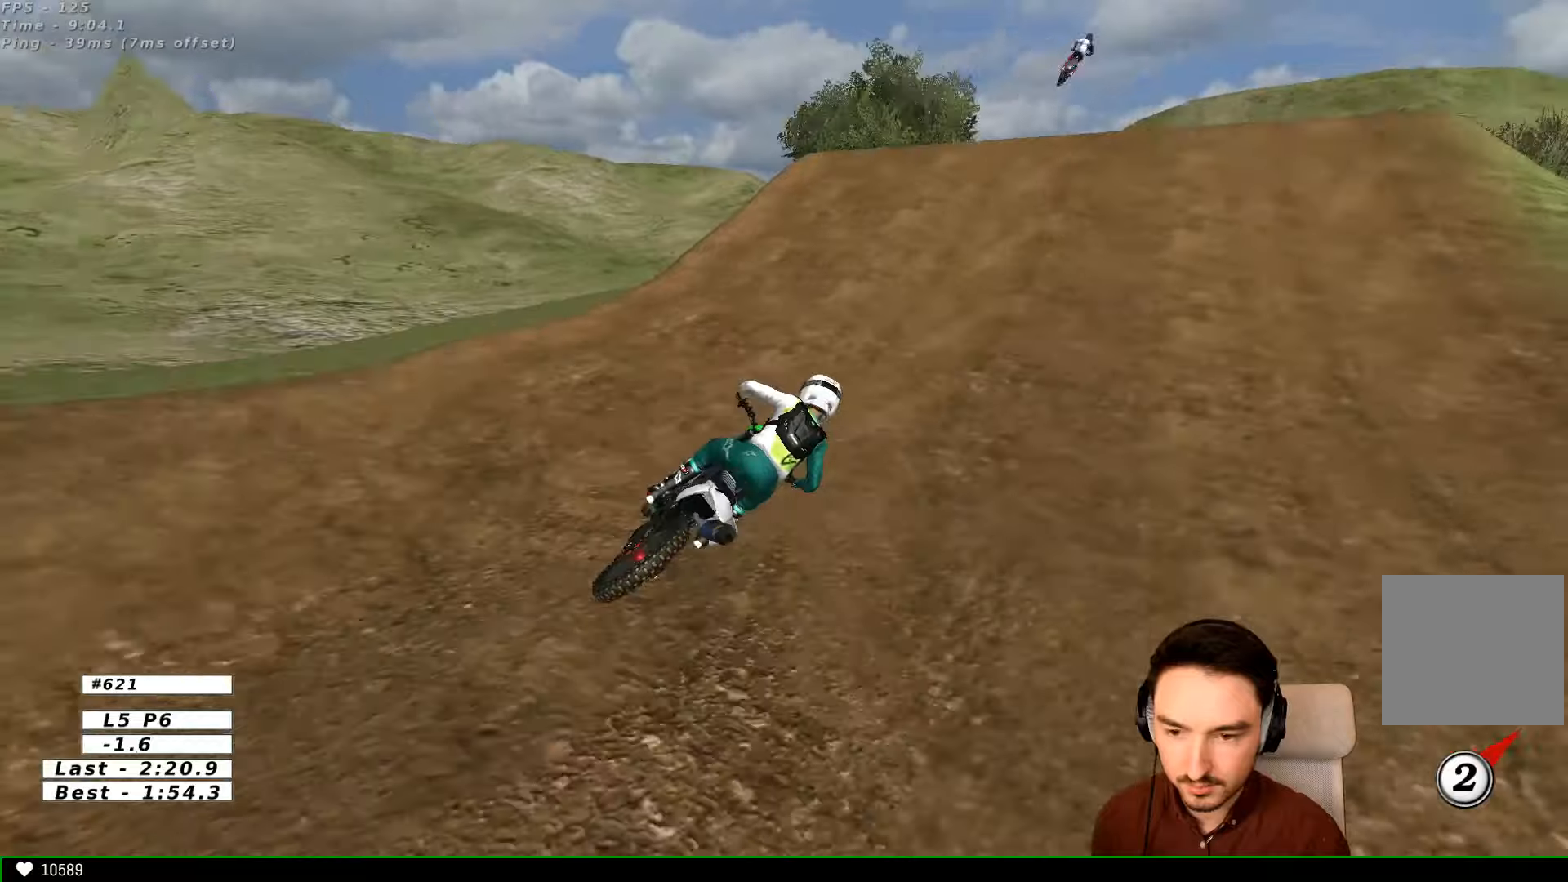
{"dt_ms": 500, "buttons": ["R2"], "left_stick": "down-left", "right_stick": "center", "events": []}
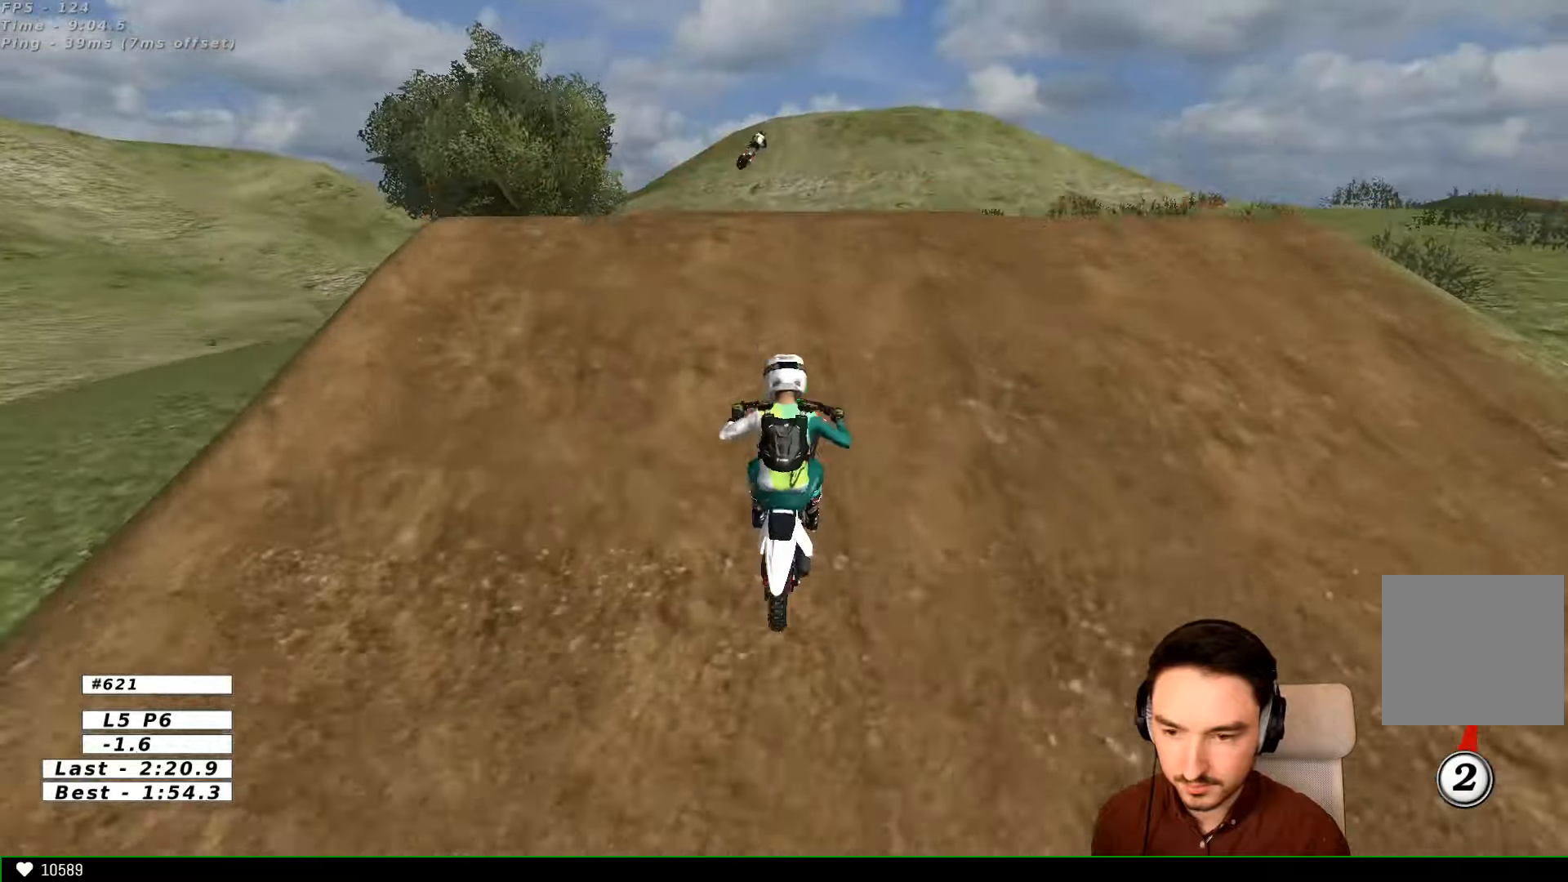
{"dt_ms": 500, "buttons": [], "left_stick": "down-left", "right_stick": "center", "events": [[66, "left_stick", "center"], [266, "left_stick", "down-left"], [466, "R2", "up"]]}
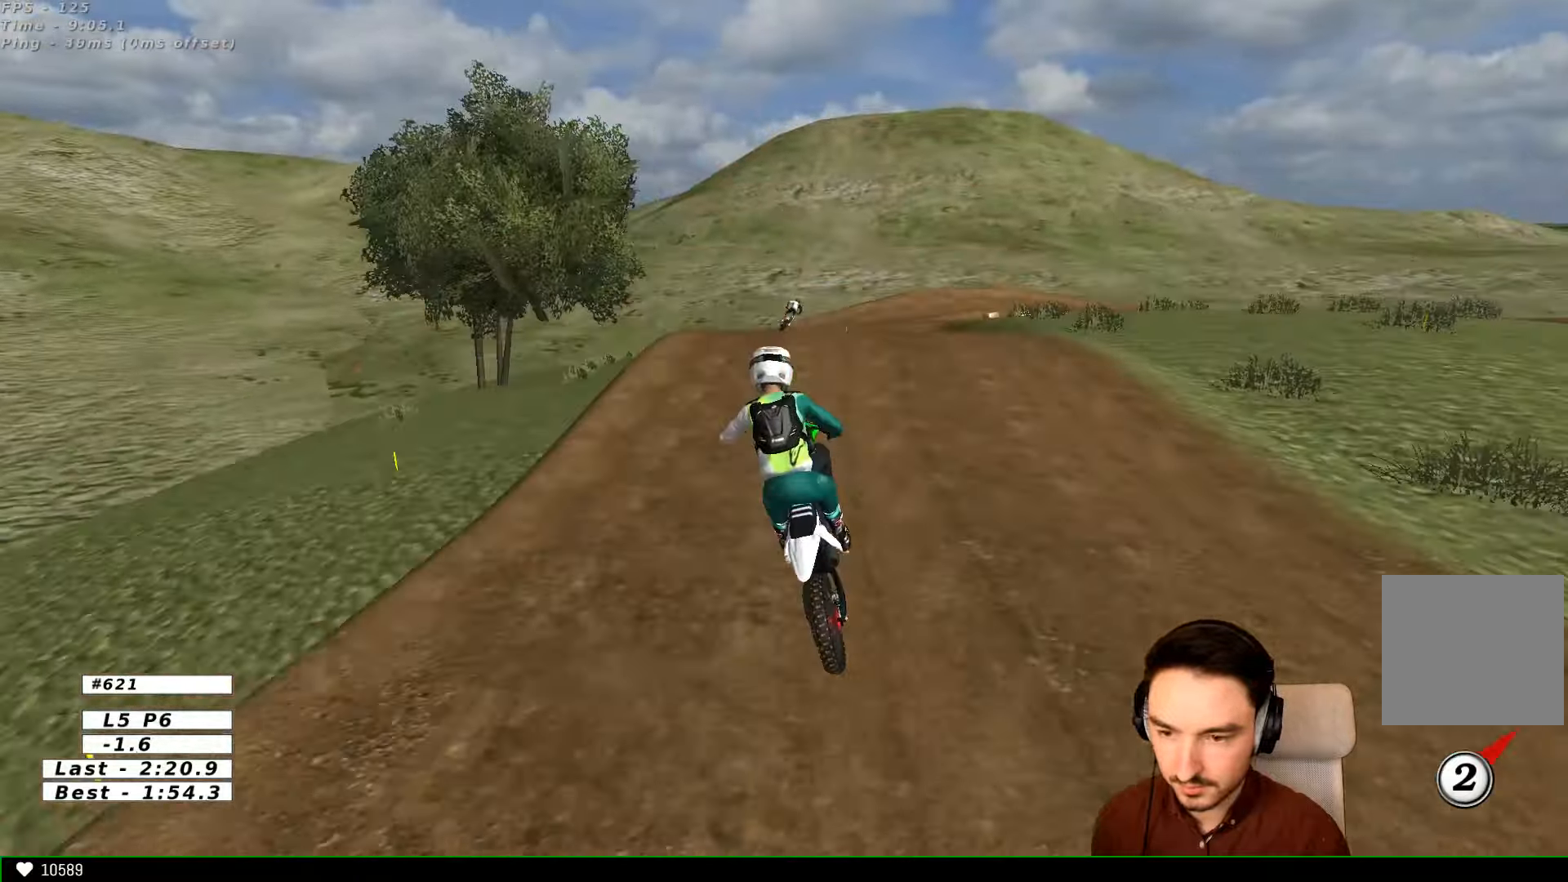
{"dt_ms": 500, "buttons": ["R2"], "left_stick": "down-right", "right_stick": "center", "events": [[200, "R2", "down"], [366, "left_stick", "down-right"]]}
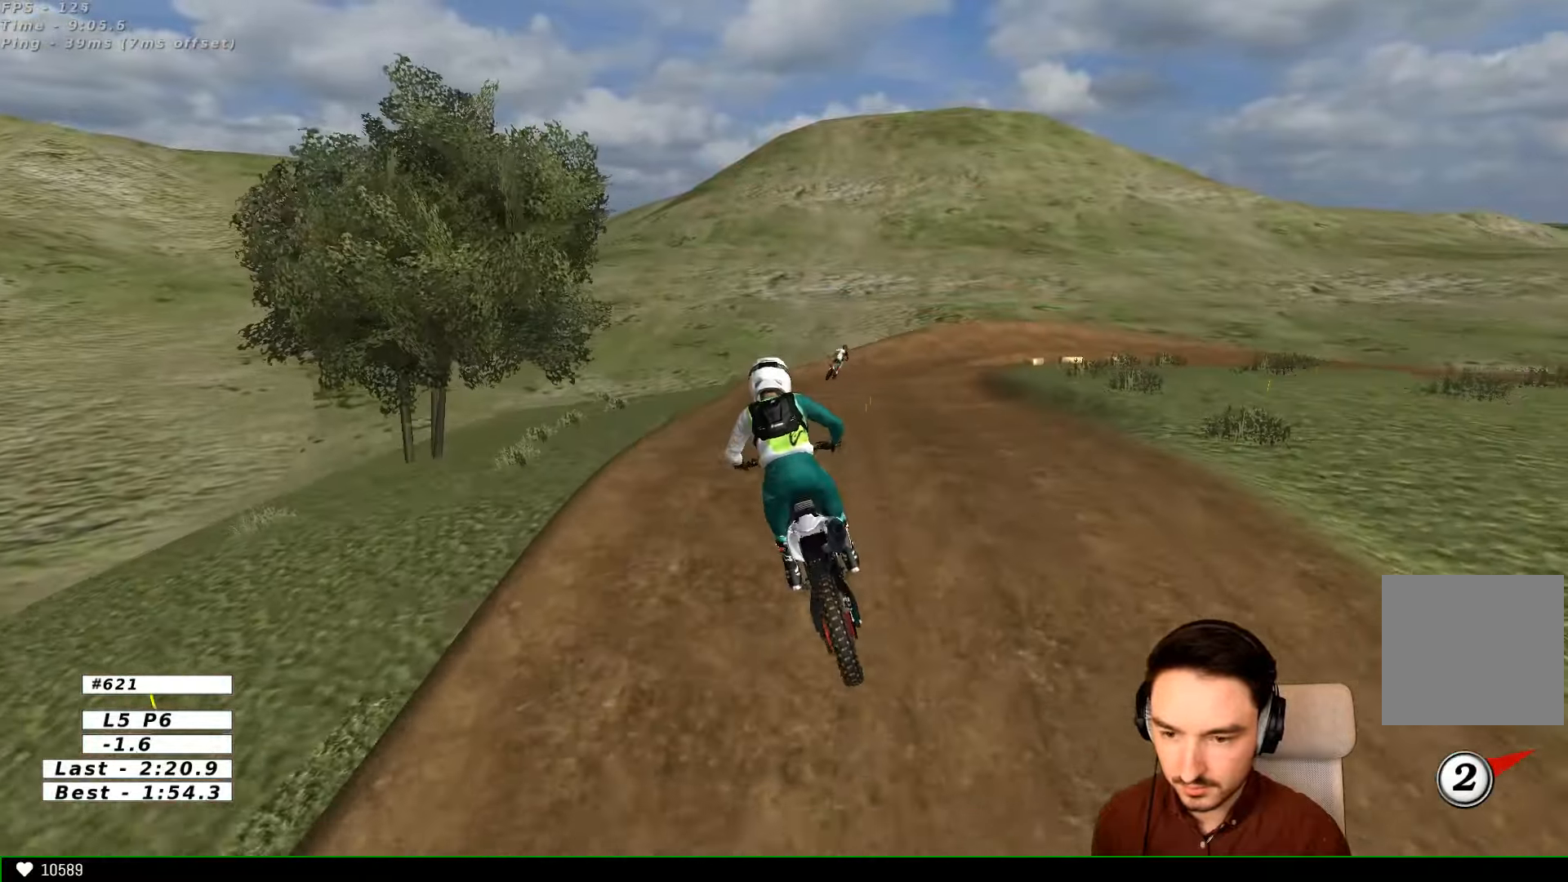
{"dt_ms": 500, "buttons": ["R2"], "left_stick": "right", "right_stick": "center", "events": [[66, "left_stick", "right"], [200, "left_stick", "center"], [500, "left_stick", "right"]]}
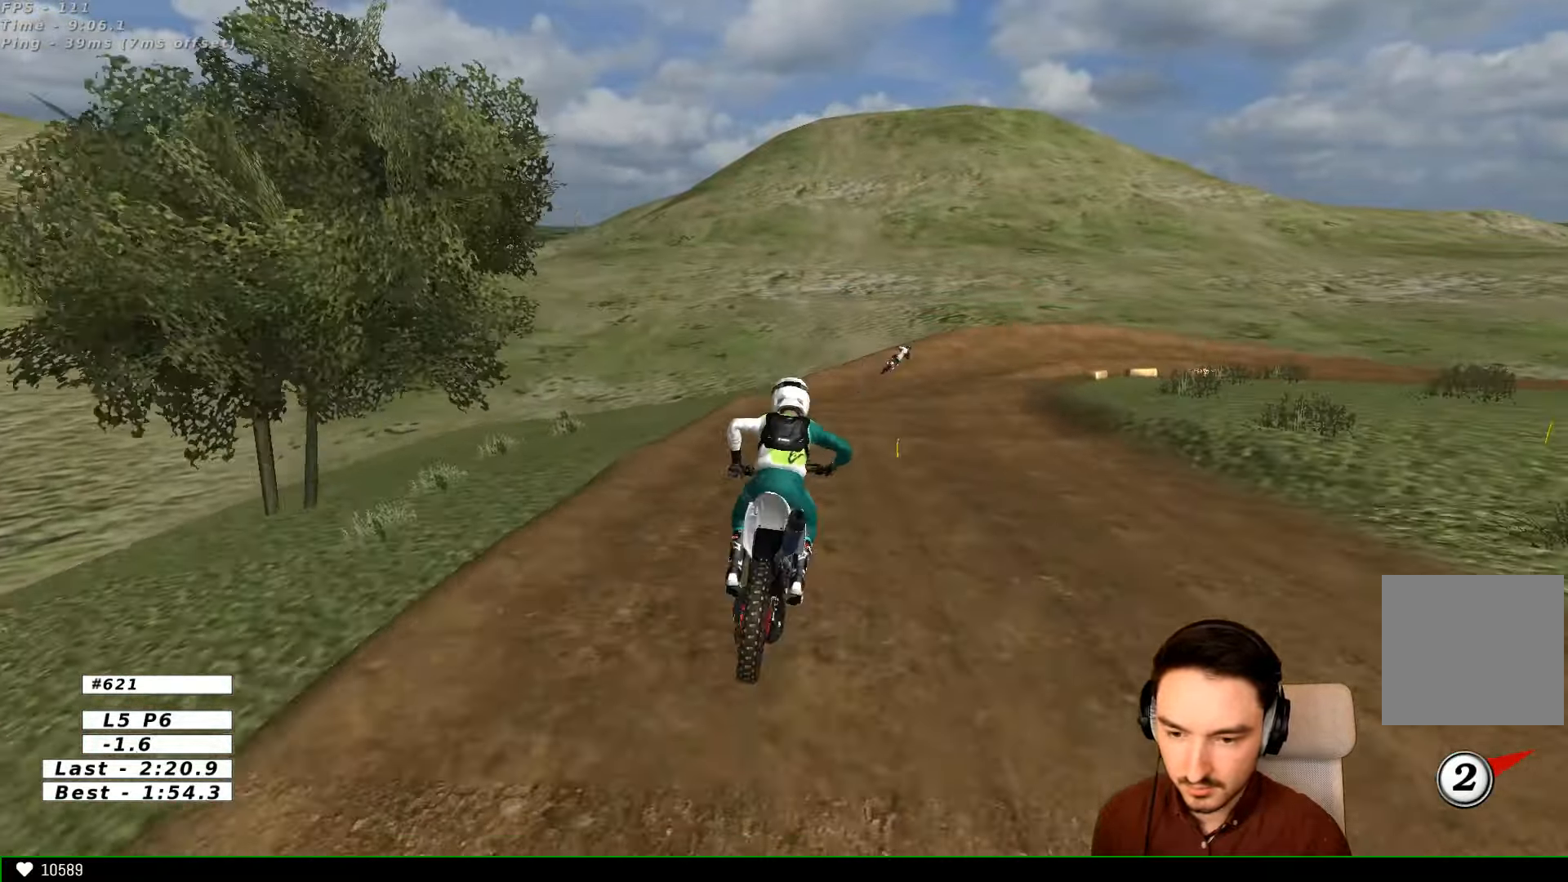
{"dt_ms": 500, "buttons": ["R2"], "left_stick": "center", "right_stick": "center", "events": [[466, "left_stick", "center"]]}
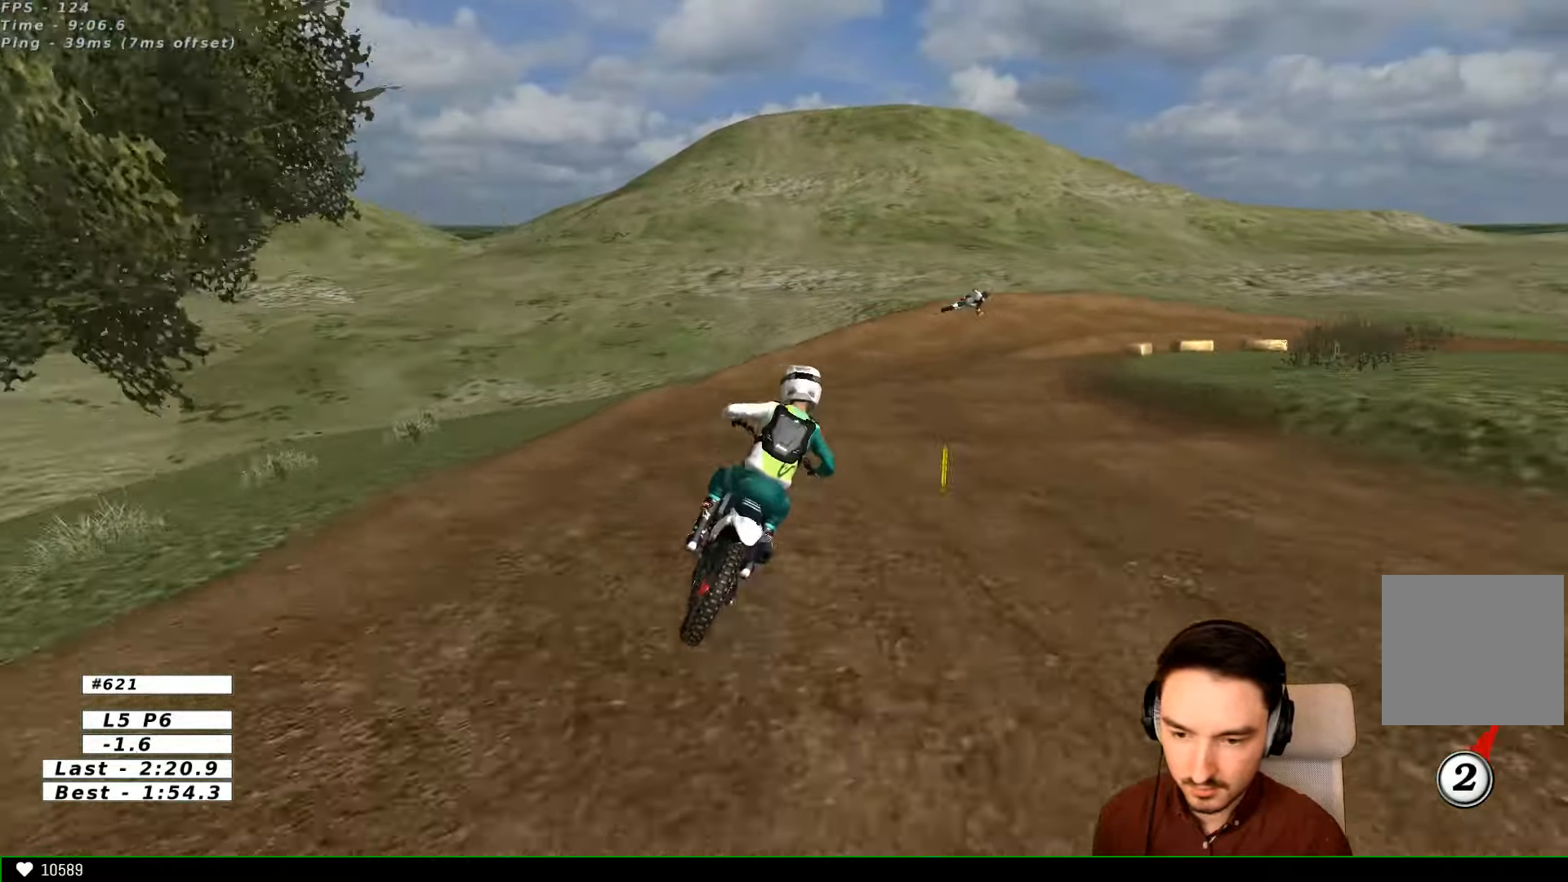
{"dt_ms": 500, "buttons": [], "left_stick": "center", "right_stick": "center", "events": [[433, "R2", "up"]]}
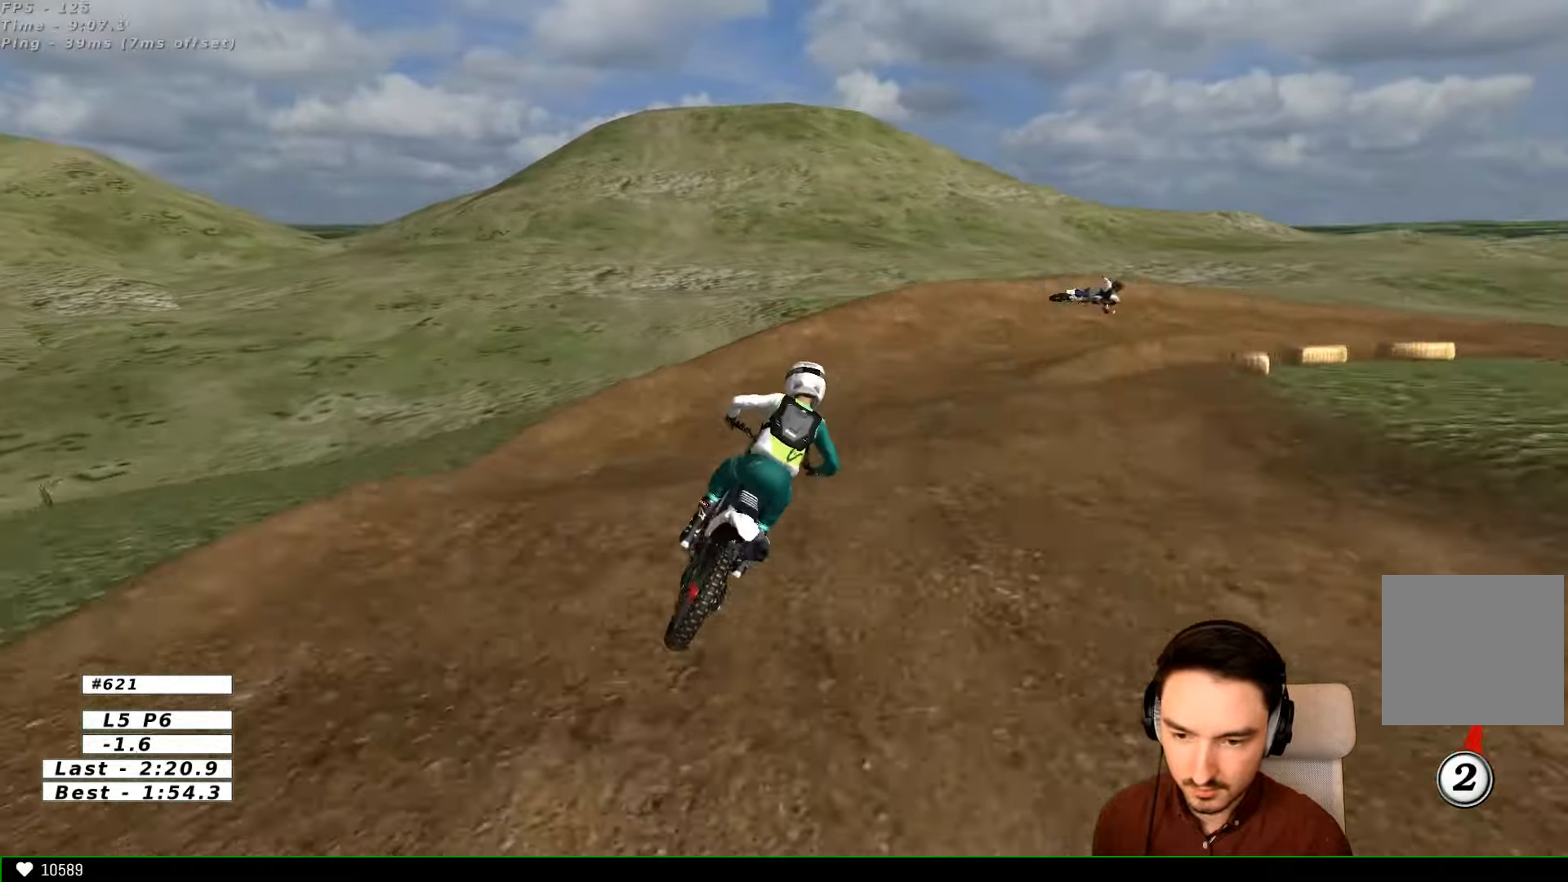
{"dt_ms": 500, "buttons": [], "left_stick": "right", "right_stick": "center", "events": [[100, "left_stick", "right"], [166, "X", "down"], [200, "X", "up"]]}
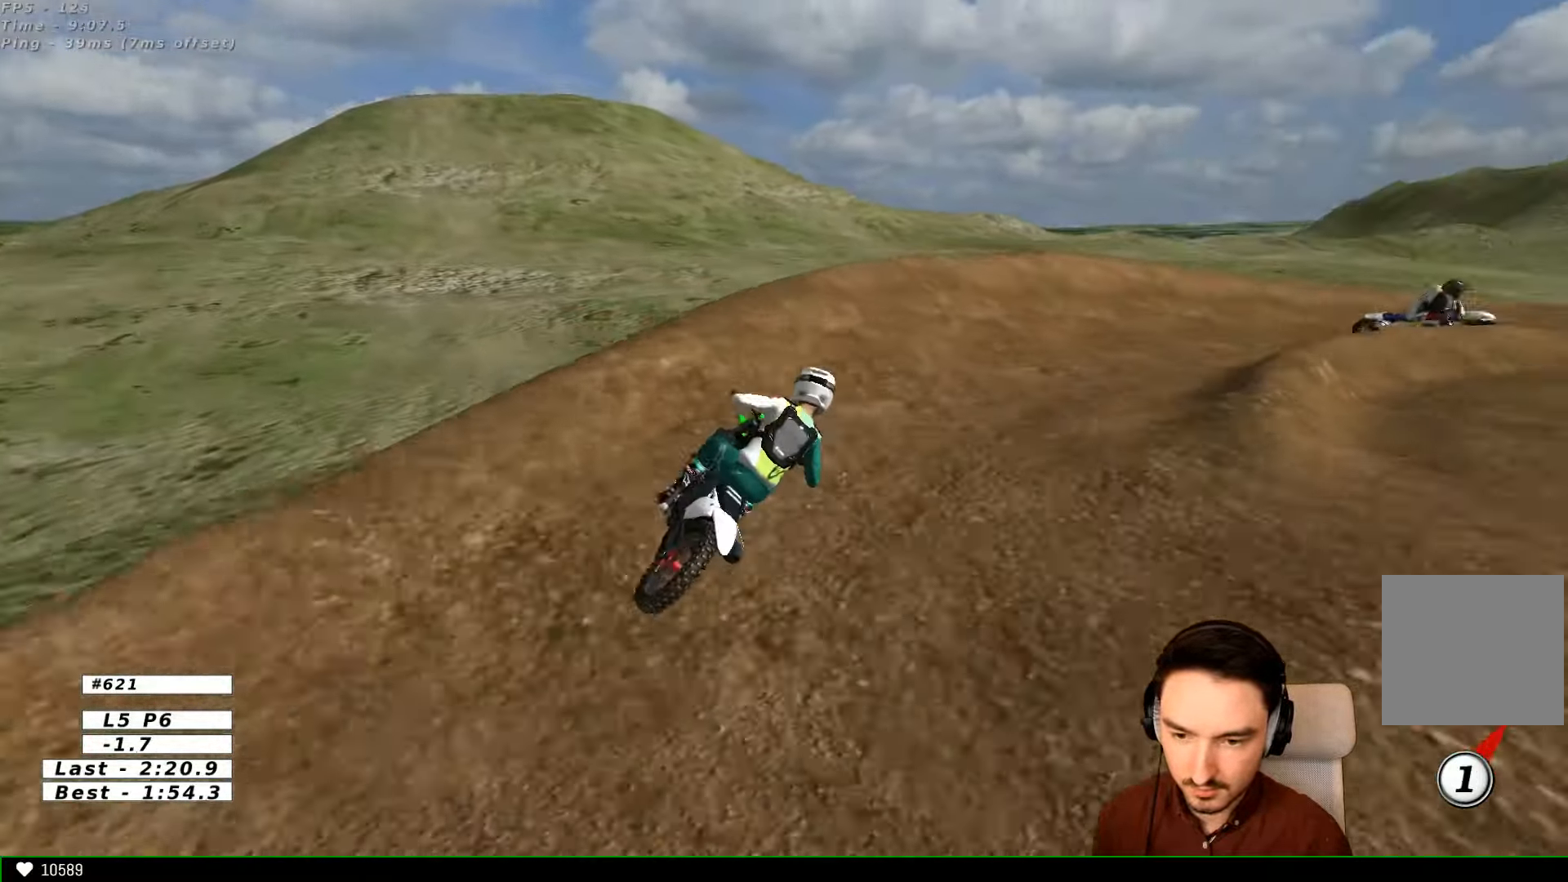
{"dt_ms": 500, "buttons": [], "left_stick": "center", "right_stick": "center", "events": [[100, "X", "down"], [133, "L2", "down"], [200, "X", "up"], [433, "left_stick", "center"], [466, "L2", "up"]]}
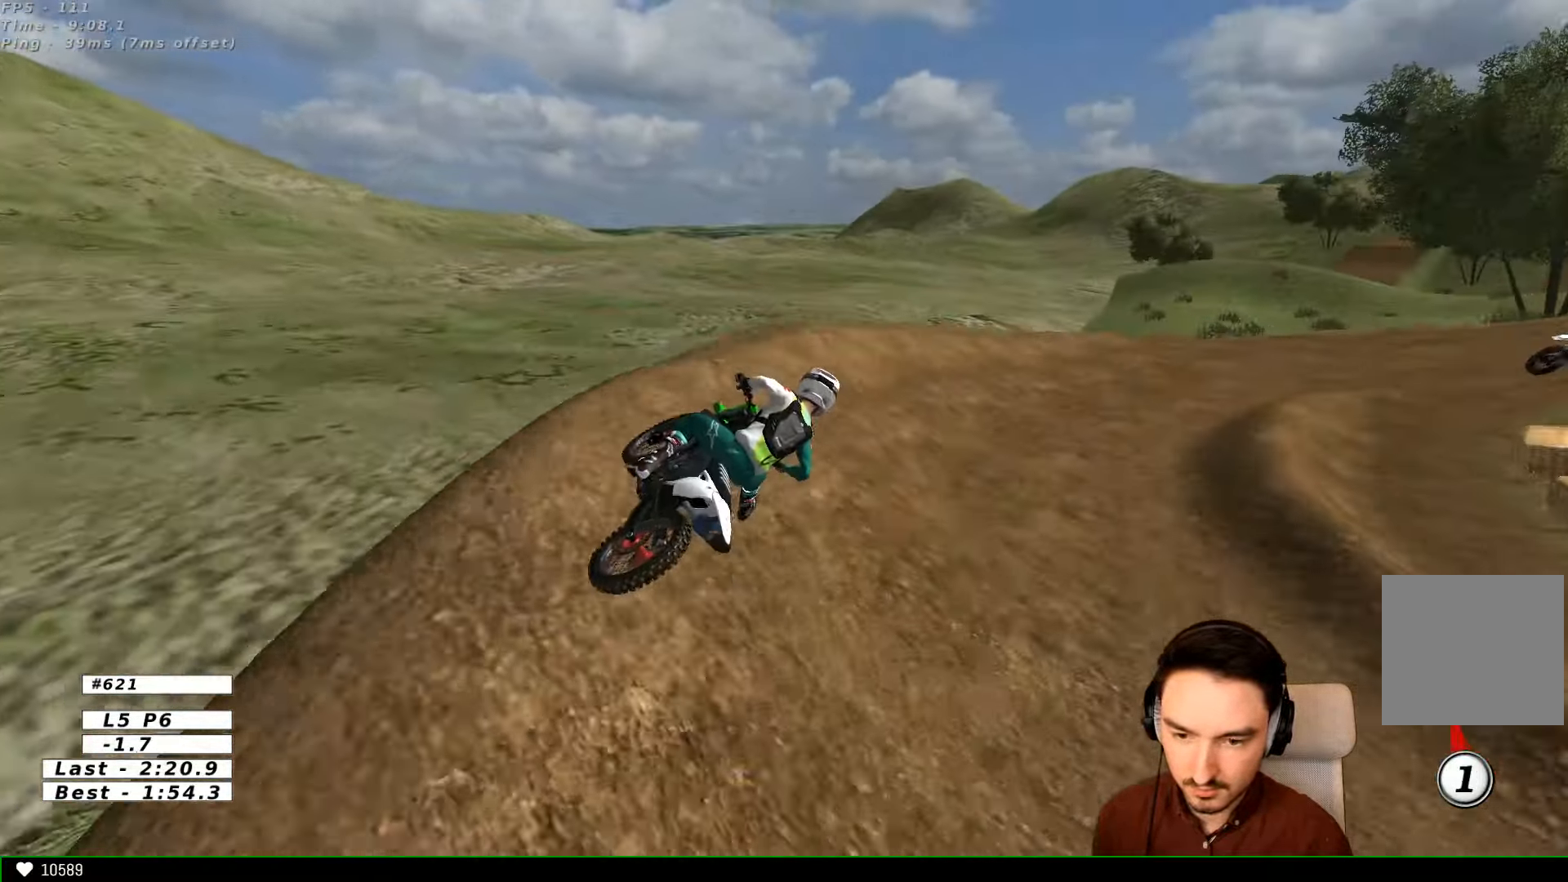
{"dt_ms": 500, "buttons": [], "left_stick": "center", "right_stick": "center", "events": [[200, "left_stick", "left"], [466, "left_stick", "center"]]}
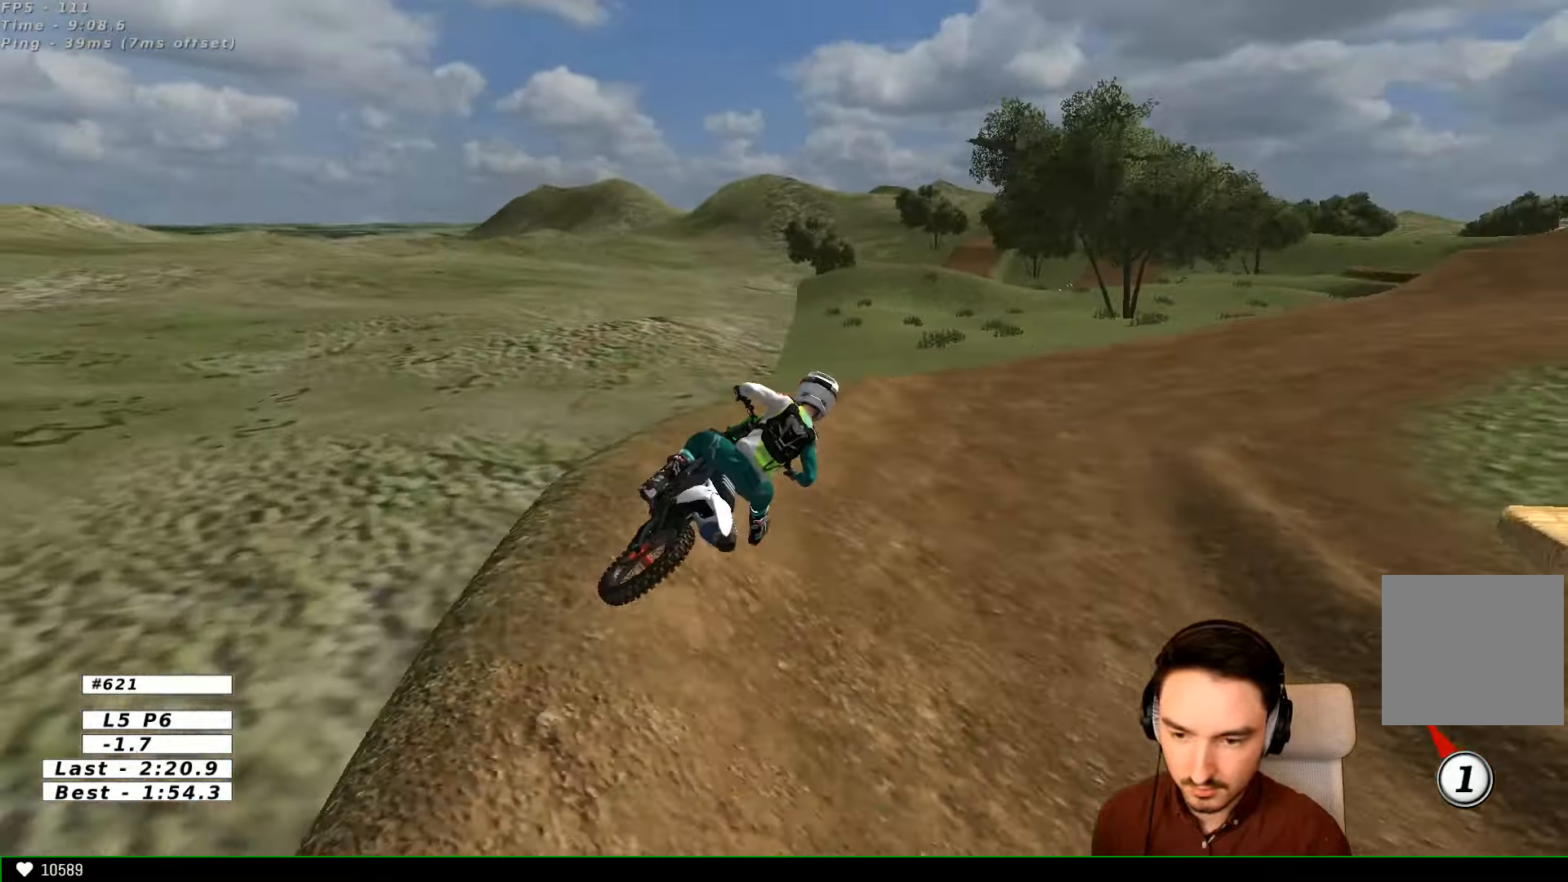
{"dt_ms": 500, "buttons": ["R2"], "left_stick": "center", "right_stick": "center", "events": [[233, "R2", "down"]]}
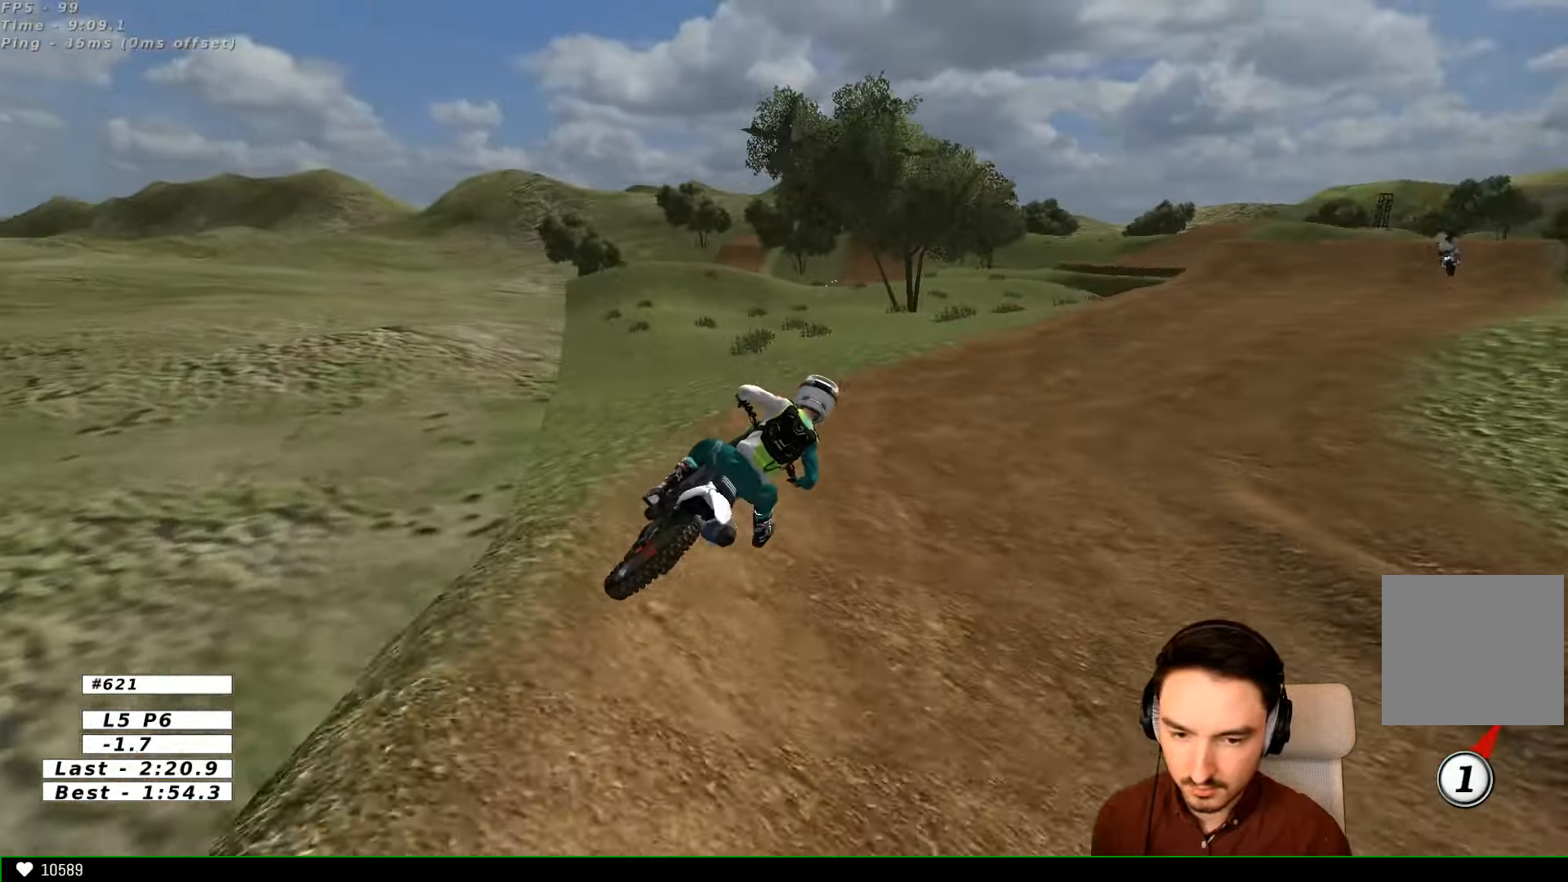
{"dt_ms": 500, "buttons": ["R2"], "left_stick": "center", "right_stick": "center", "events": [[367, "B", "down"], [467, "B", "up"]]}
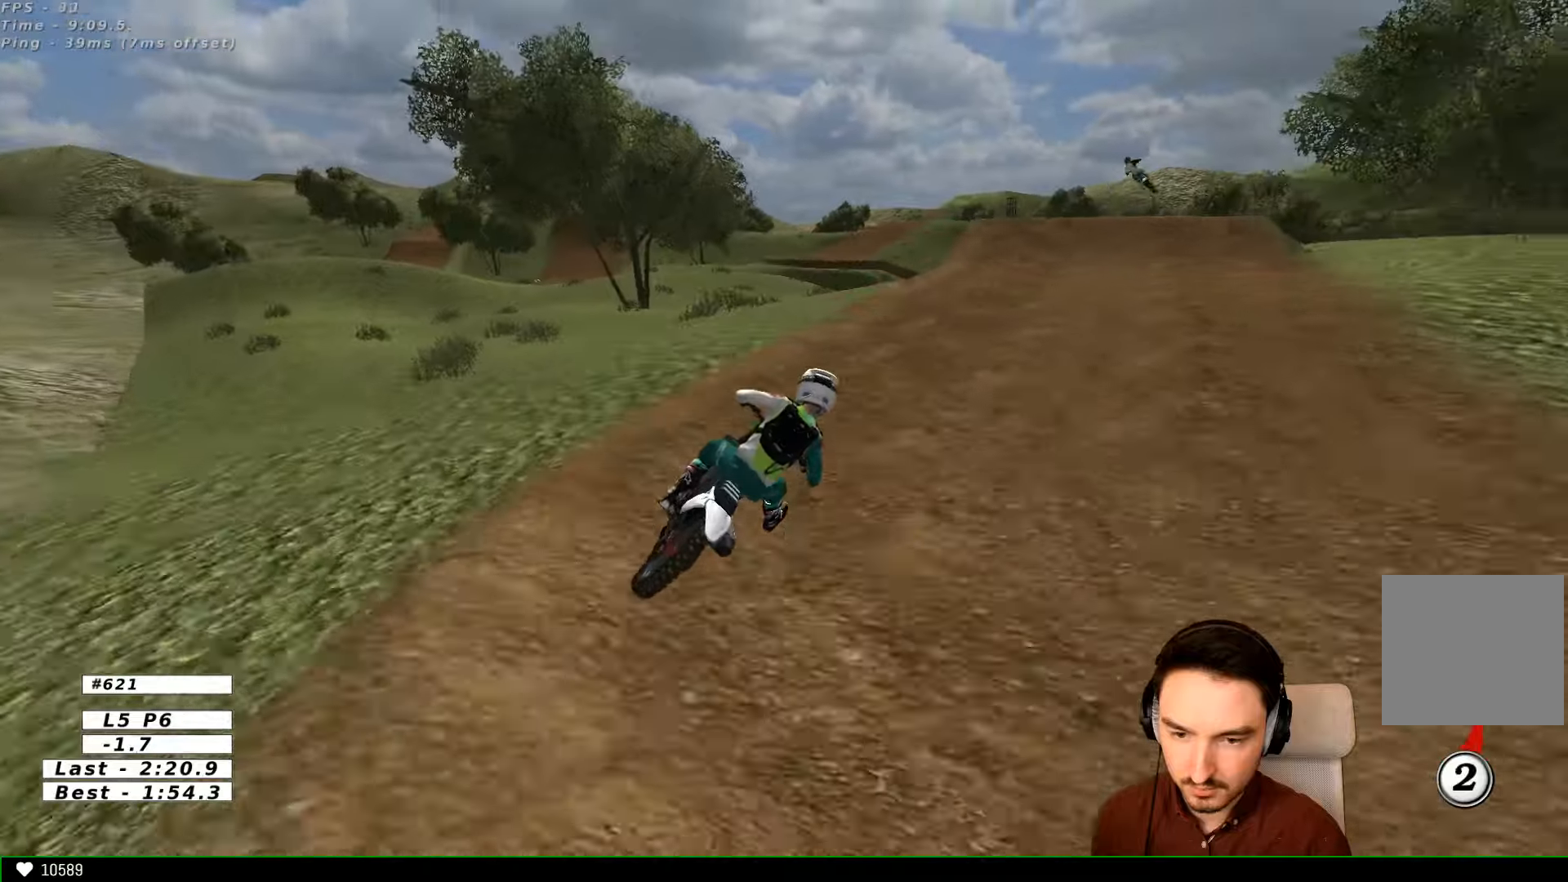
{"dt_ms": 1000, "buttons": [], "left_stick": "left", "right_stick": "center"}
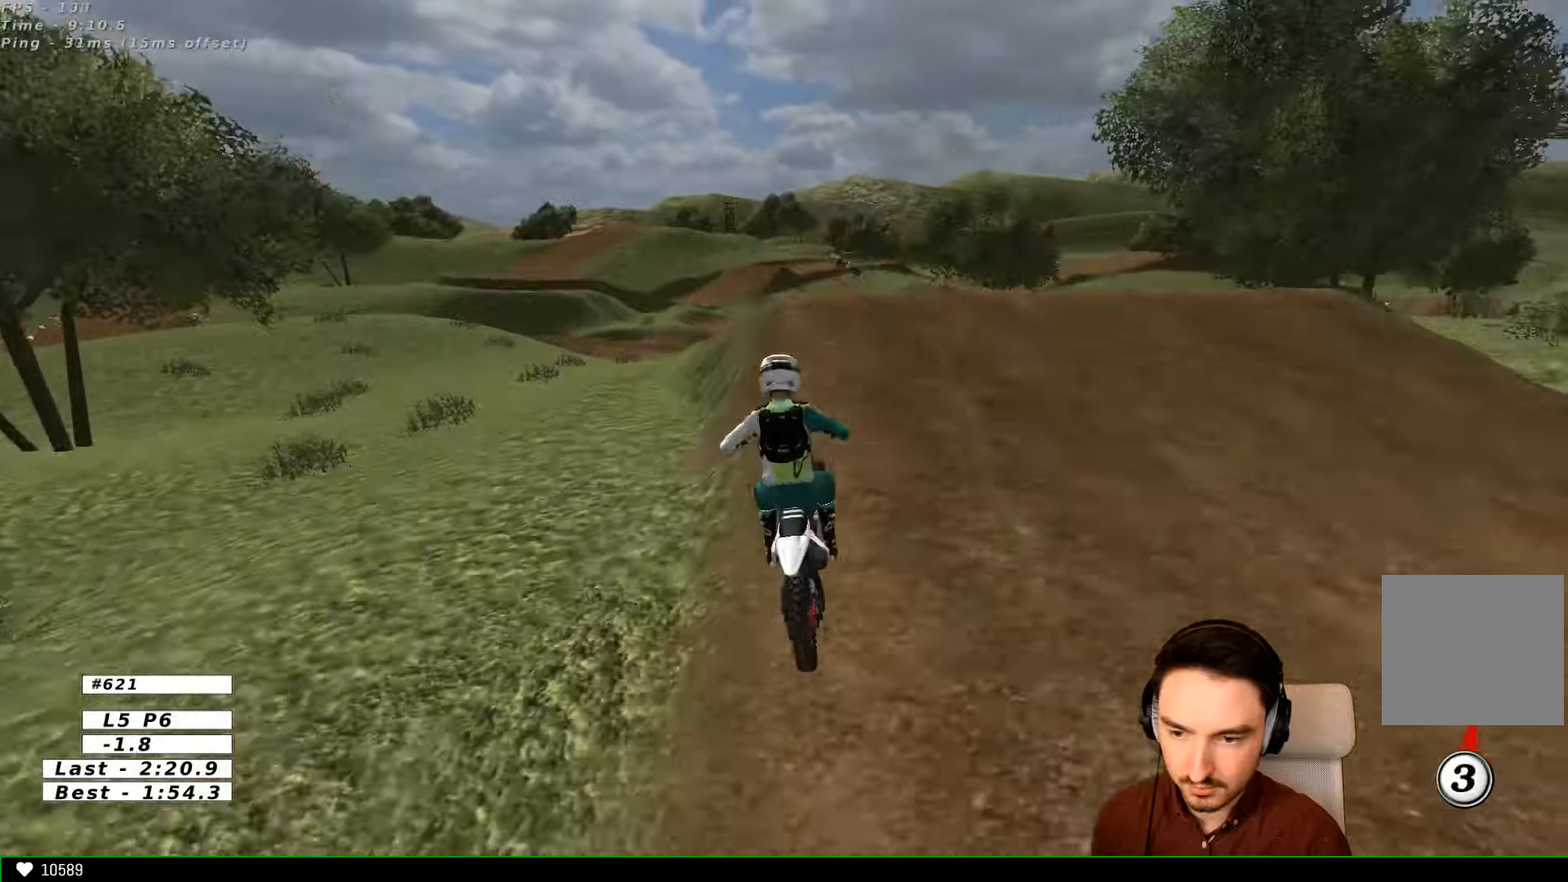
{"dt_ms": 500, "buttons": [], "left_stick": "down", "right_stick": "center", "events": [[167, "left_stick", "down"], [334, "R2", "down"], [434, "R2", "up"]]}
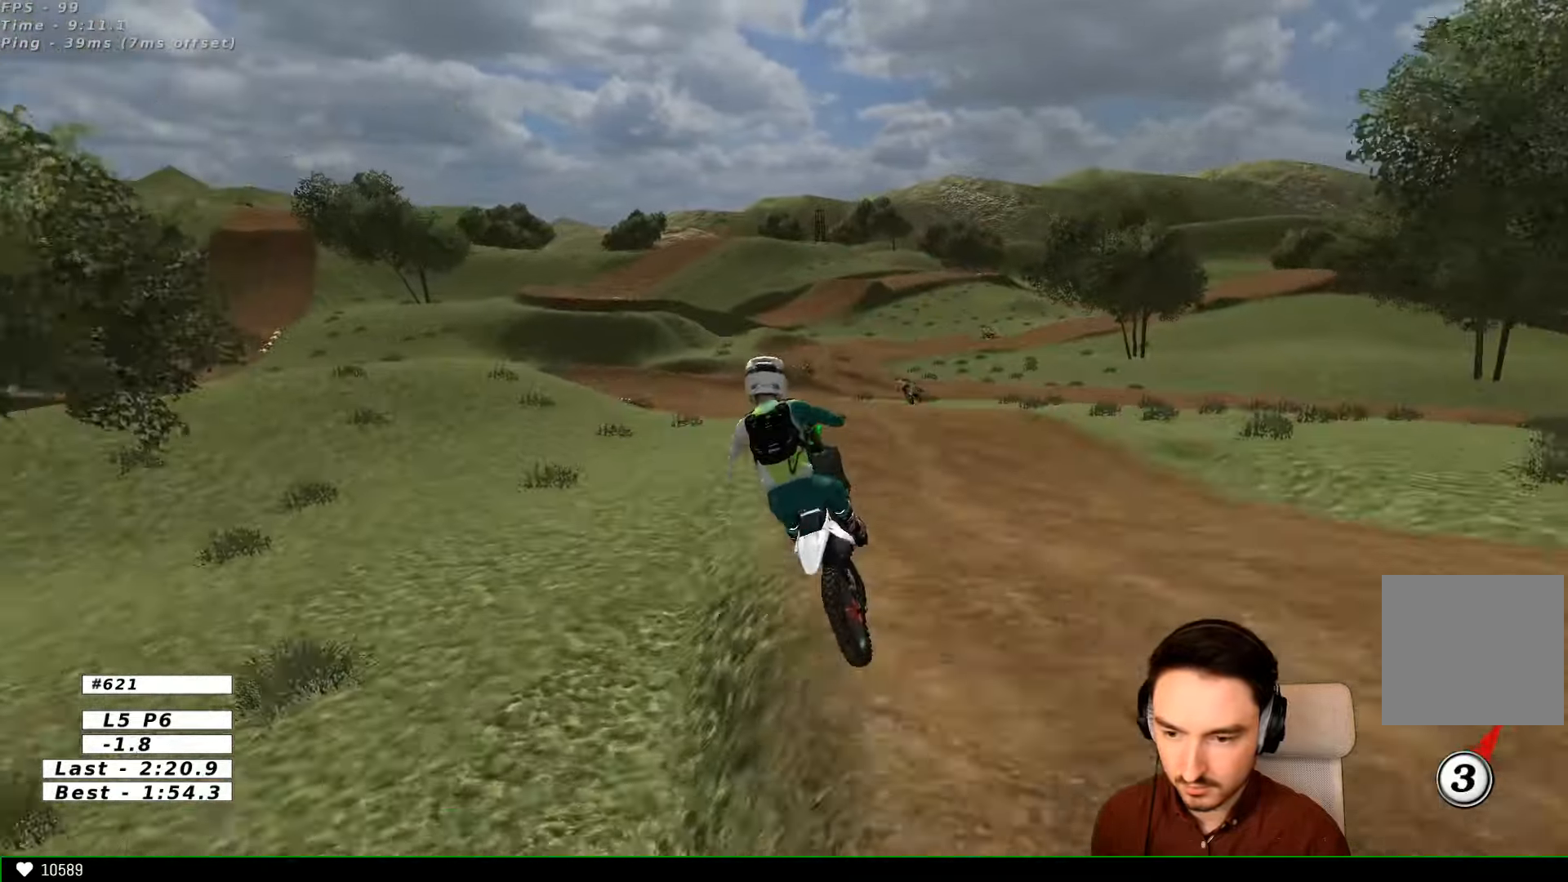
{"dt_ms": 500, "buttons": [], "left_stick": "down-left", "right_stick": "center", "events": [[134, "R2", "down"], [234, "R2", "up"], [267, "left_stick", "down-right"], [467, "left_stick", "down-left"]]}
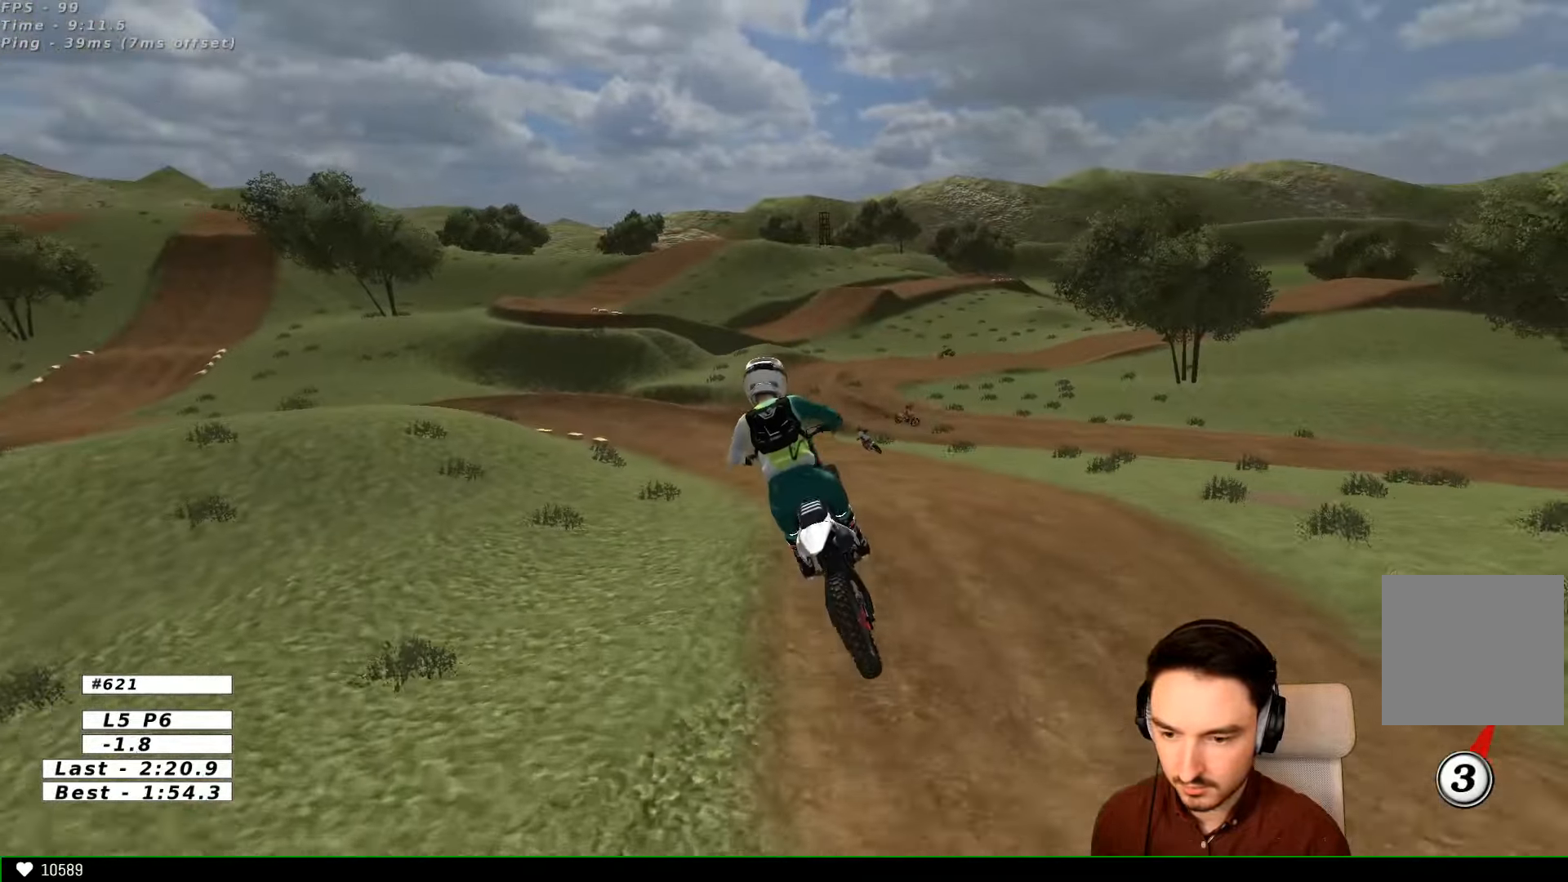
{"dt_ms": 500, "buttons": [], "left_stick": "down-left", "right_stick": "center", "events": [[67, "R2", "down"], [167, "R2", "up"]]}
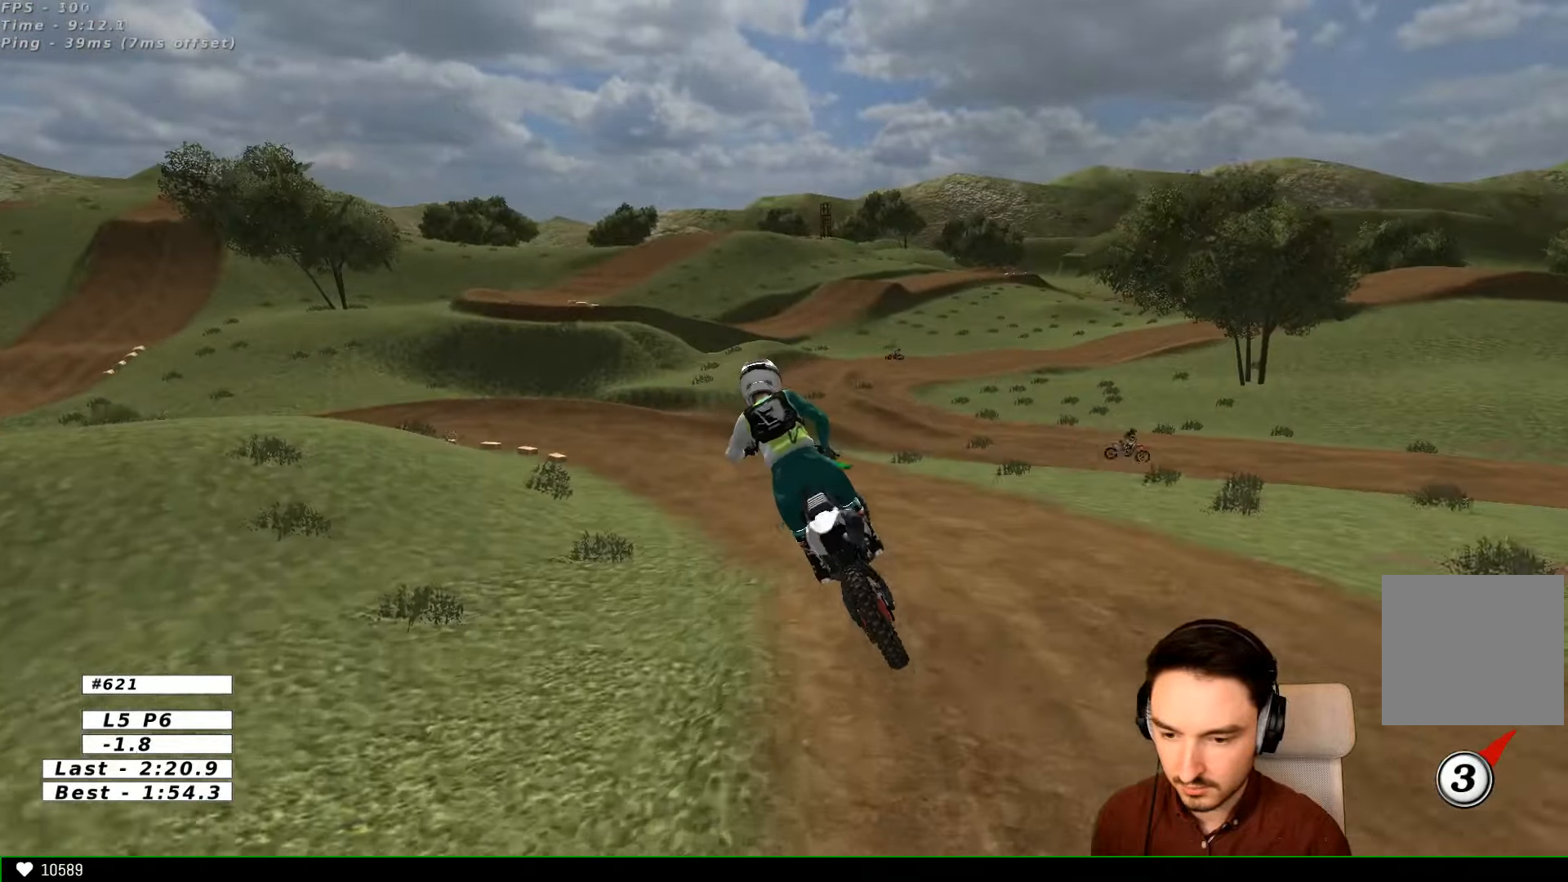
{"dt_ms": 500, "buttons": [], "left_stick": "center", "right_stick": "center", "events": [[100, "R2", "down"], [134, "left_stick", "down"], [234, "left_stick", "center"], [267, "R2", "up"]]}